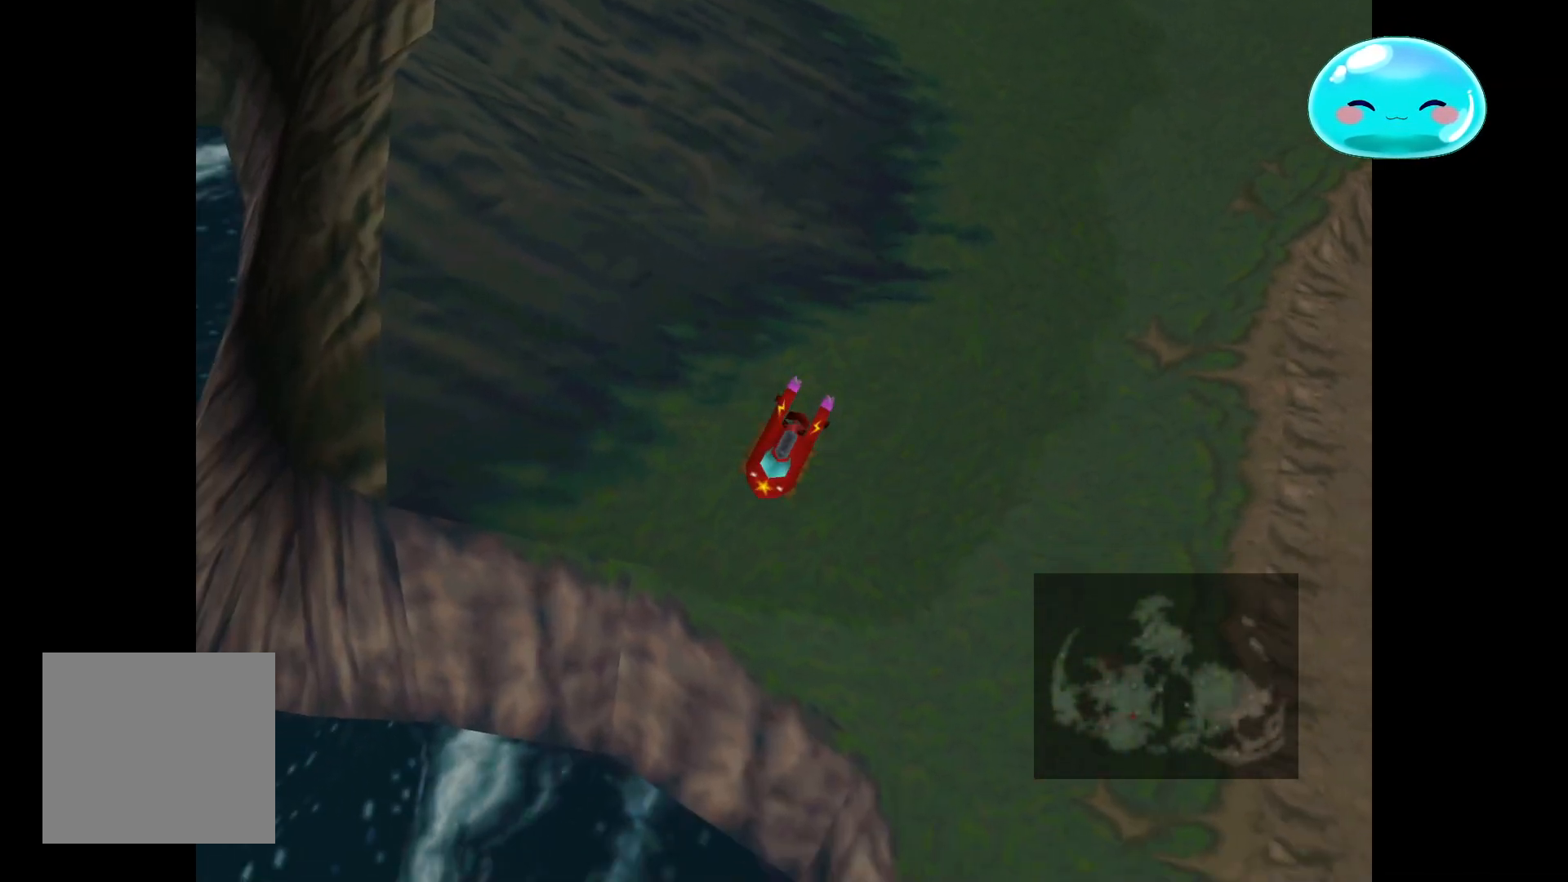
Gameplay with a controller (Xbox layout); each line is a JSON object with the inputs held at the frame after it. "events" lists button and stick changes between this image and that frame as [ms after this image, input, new state], when the widget could be followed in between.
{"buttons": [], "left_stick": "down-right", "right_stick": "center", "events": [[100, "left_stick", "down-right"]]}
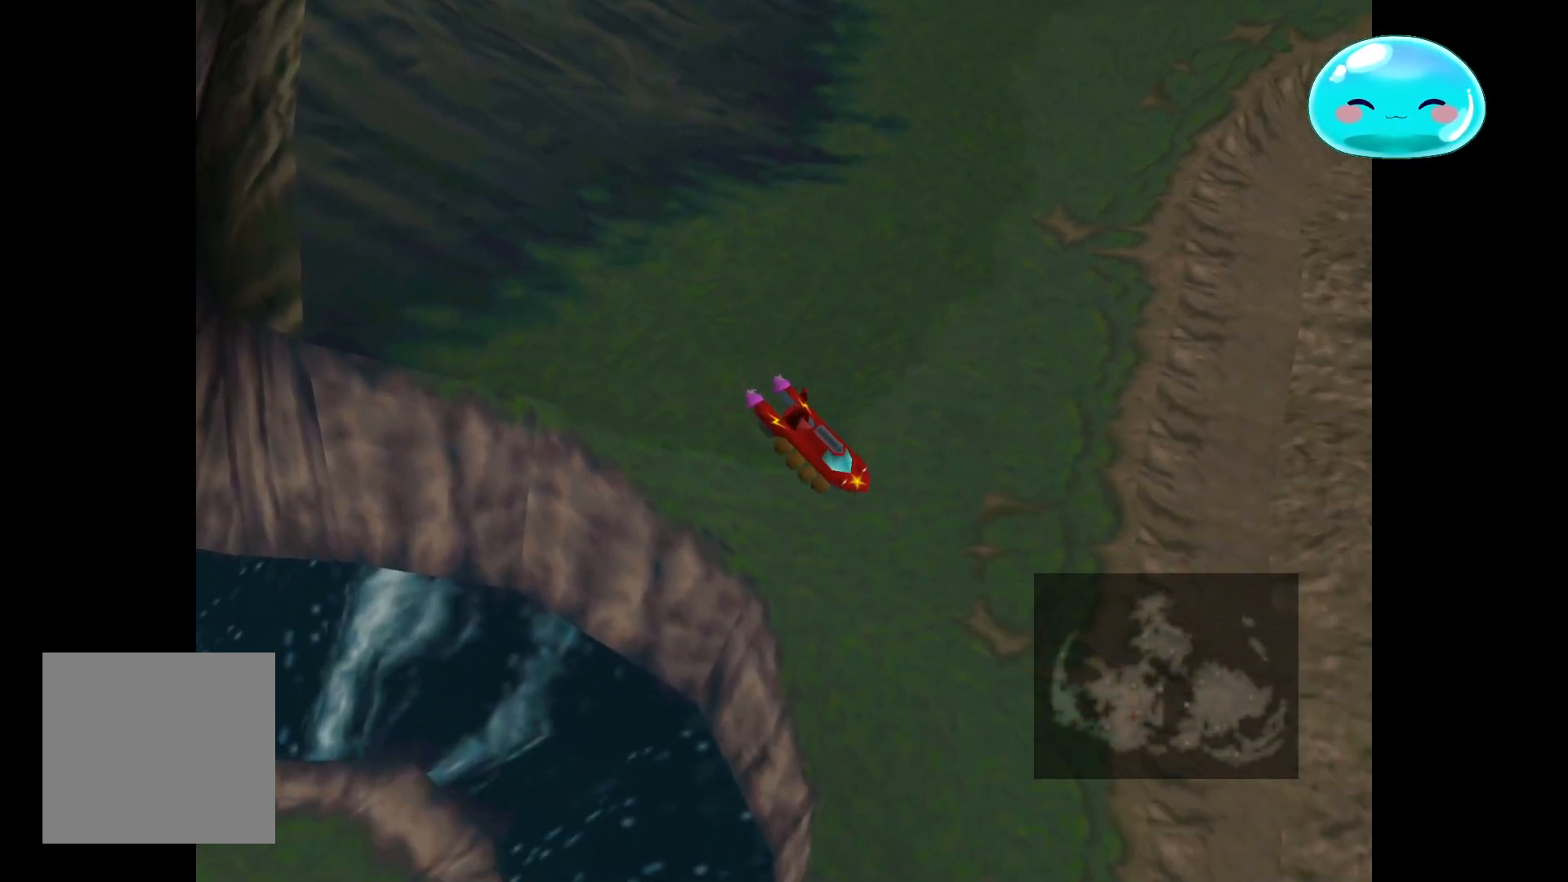
{"buttons": [], "left_stick": "down", "right_stick": "center", "events": [[333, "left_stick", "down"]]}
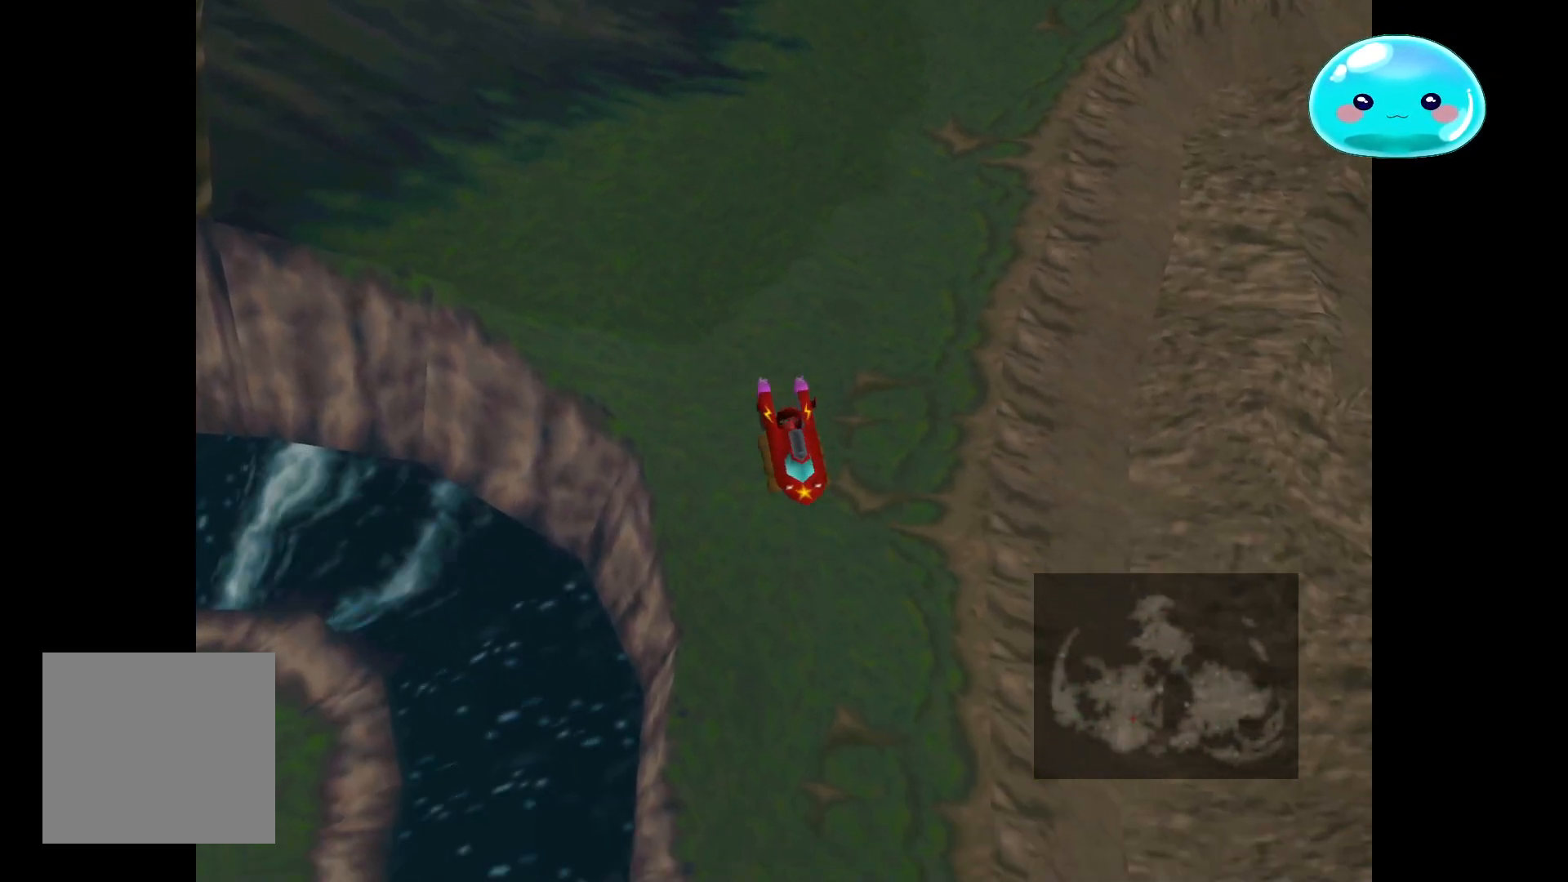
{"buttons": [], "left_stick": "down", "right_stick": "center", "events": []}
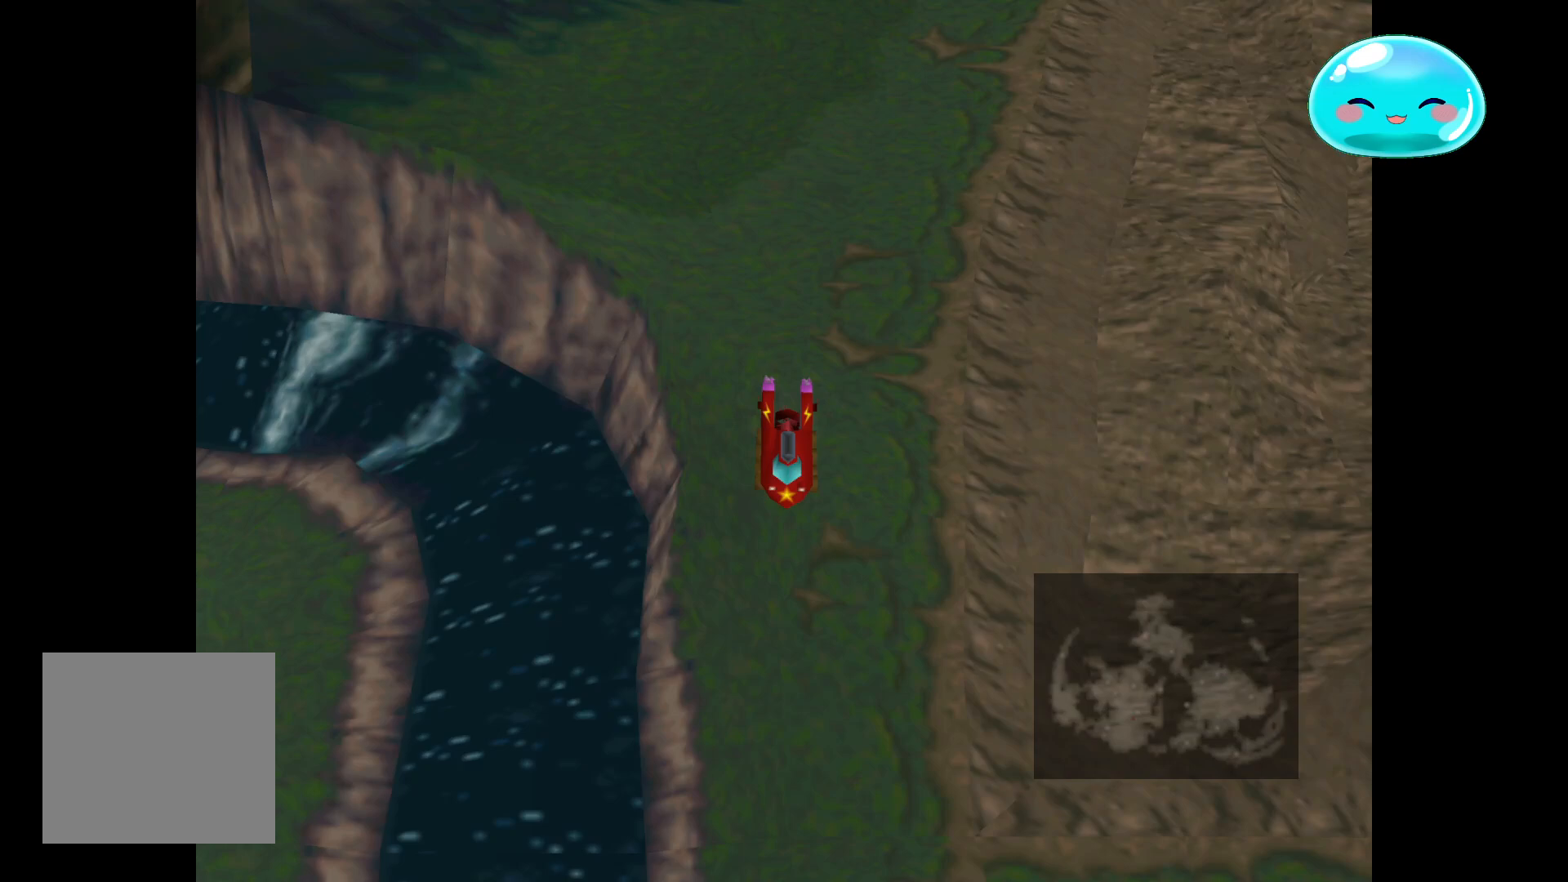
{"buttons": [], "left_stick": "down", "right_stick": "center", "events": []}
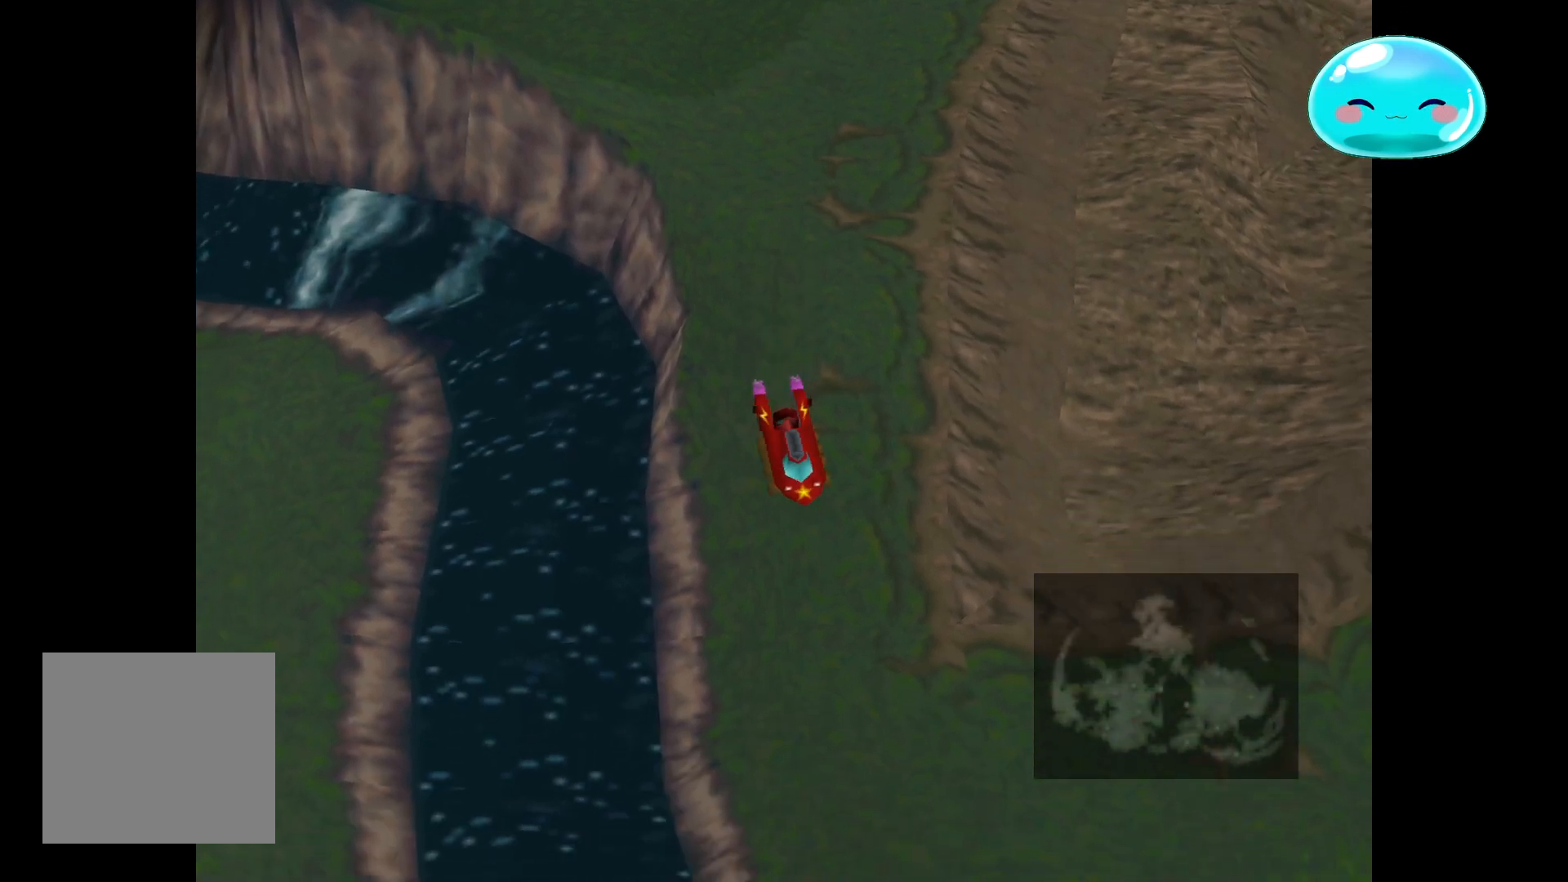
{"buttons": [], "left_stick": "down-right", "right_stick": "center", "events": [[100, "left_stick", "down-right"]]}
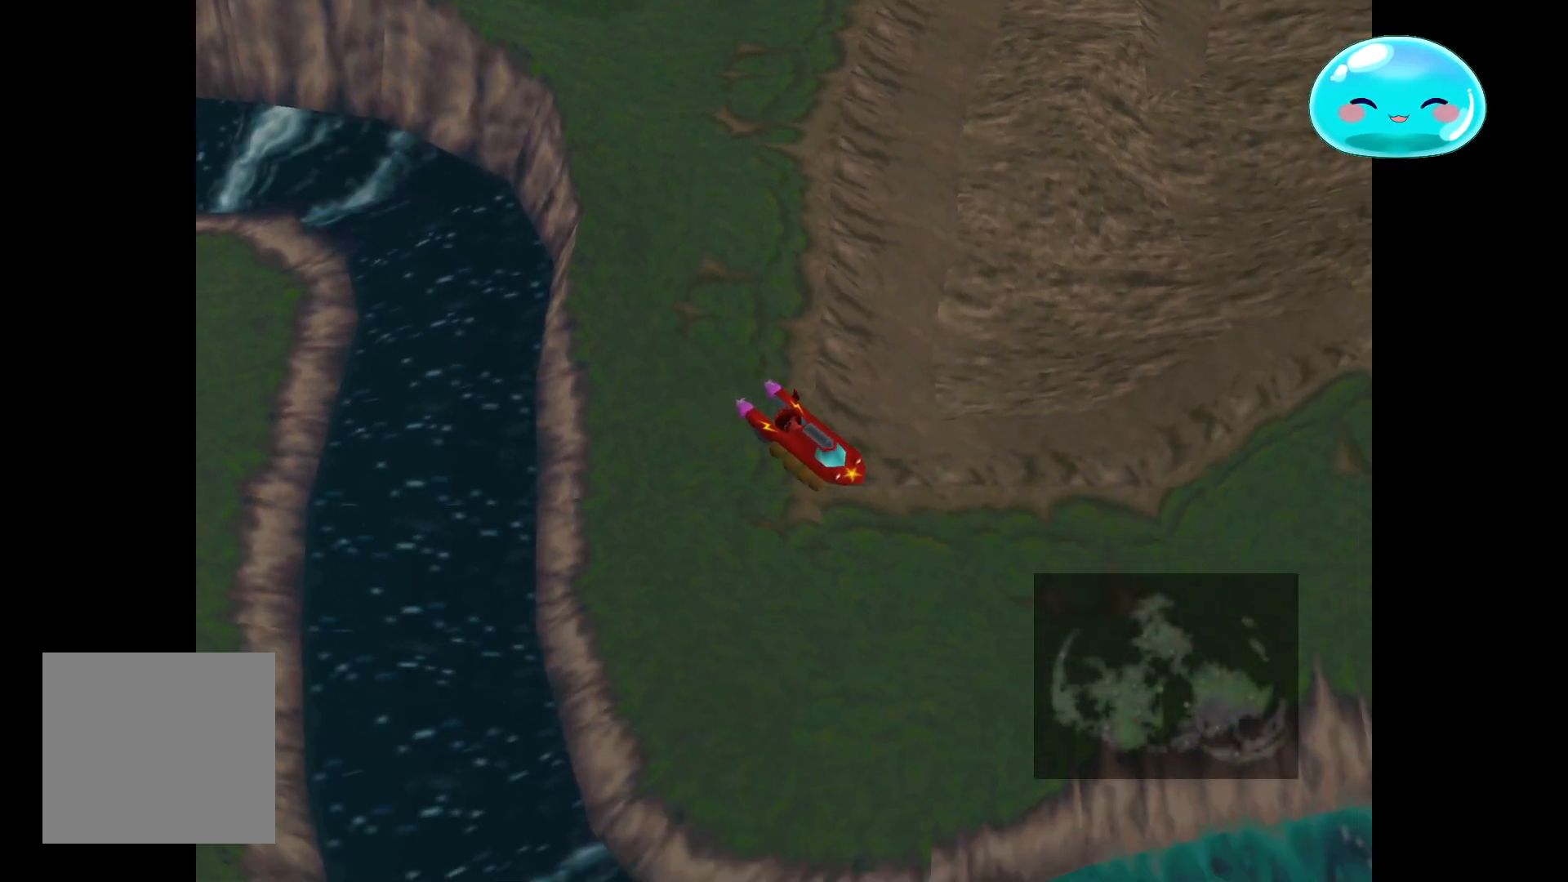
{"buttons": [], "left_stick": "down", "right_stick": "center", "events": [[100, "left_stick", "down"]]}
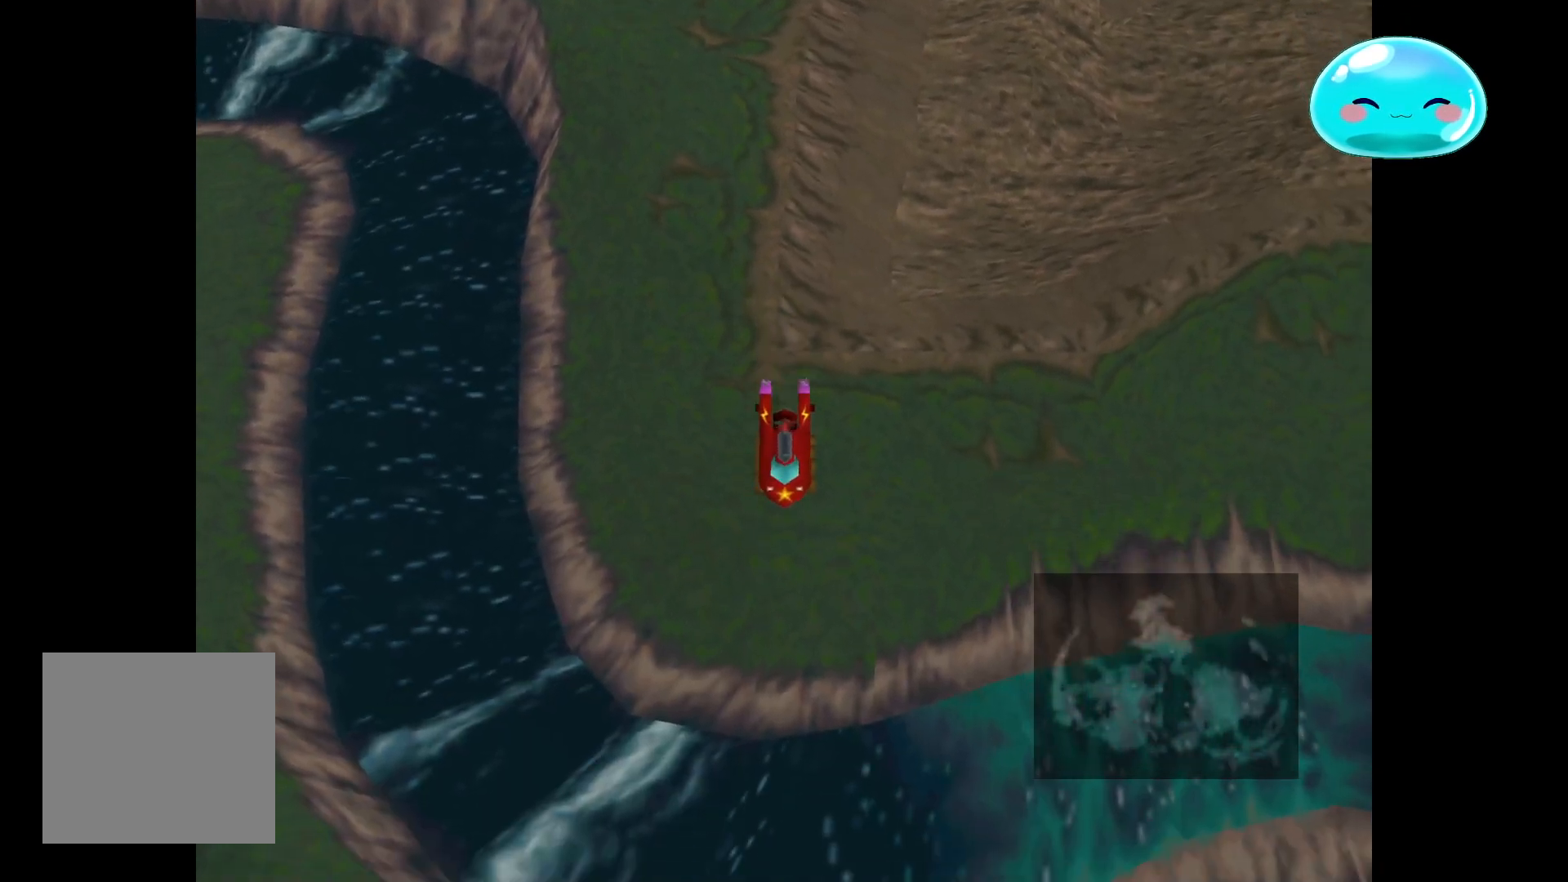
{"buttons": [], "left_stick": "down", "right_stick": "center", "events": []}
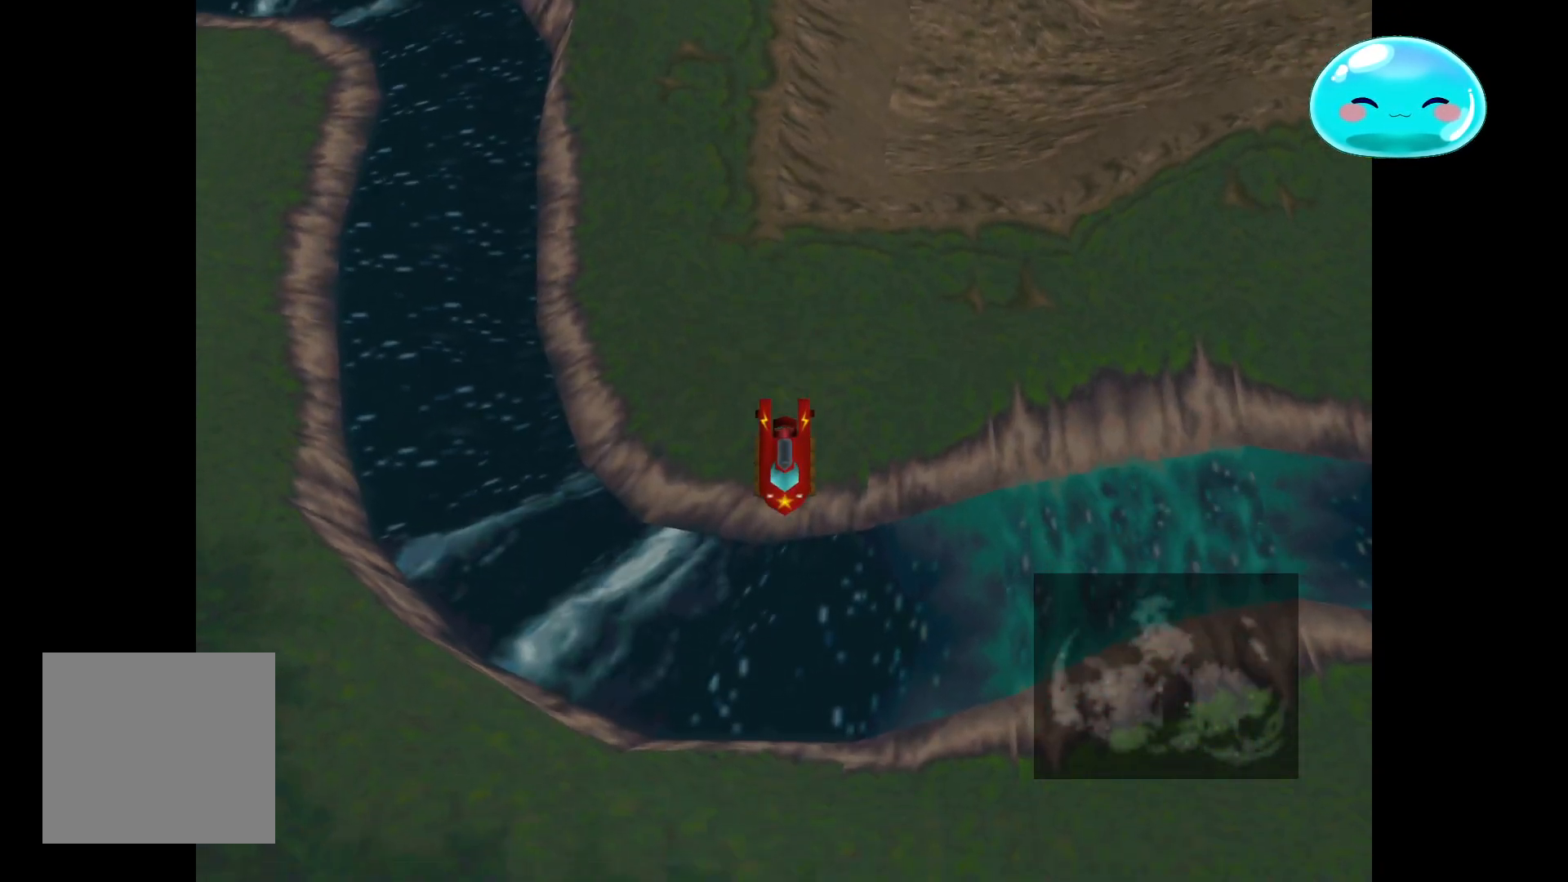
{"buttons": [], "left_stick": "right", "right_stick": "center", "events": [[200, "left_stick", "right"]]}
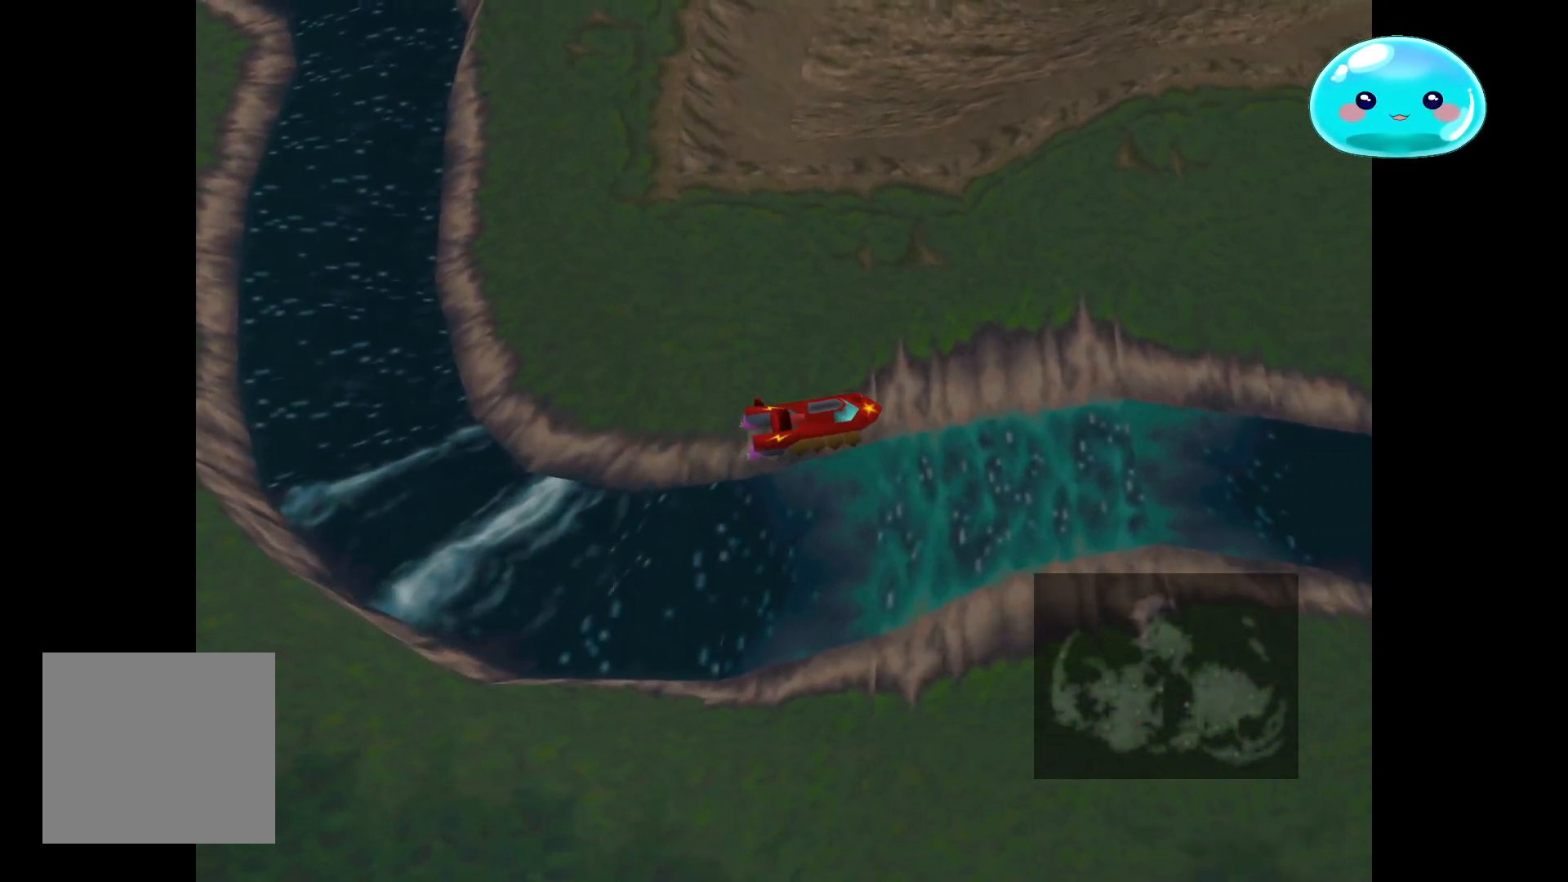
{"buttons": [], "left_stick": "down", "right_stick": "center", "events": [[267, "left_stick", "down"]]}
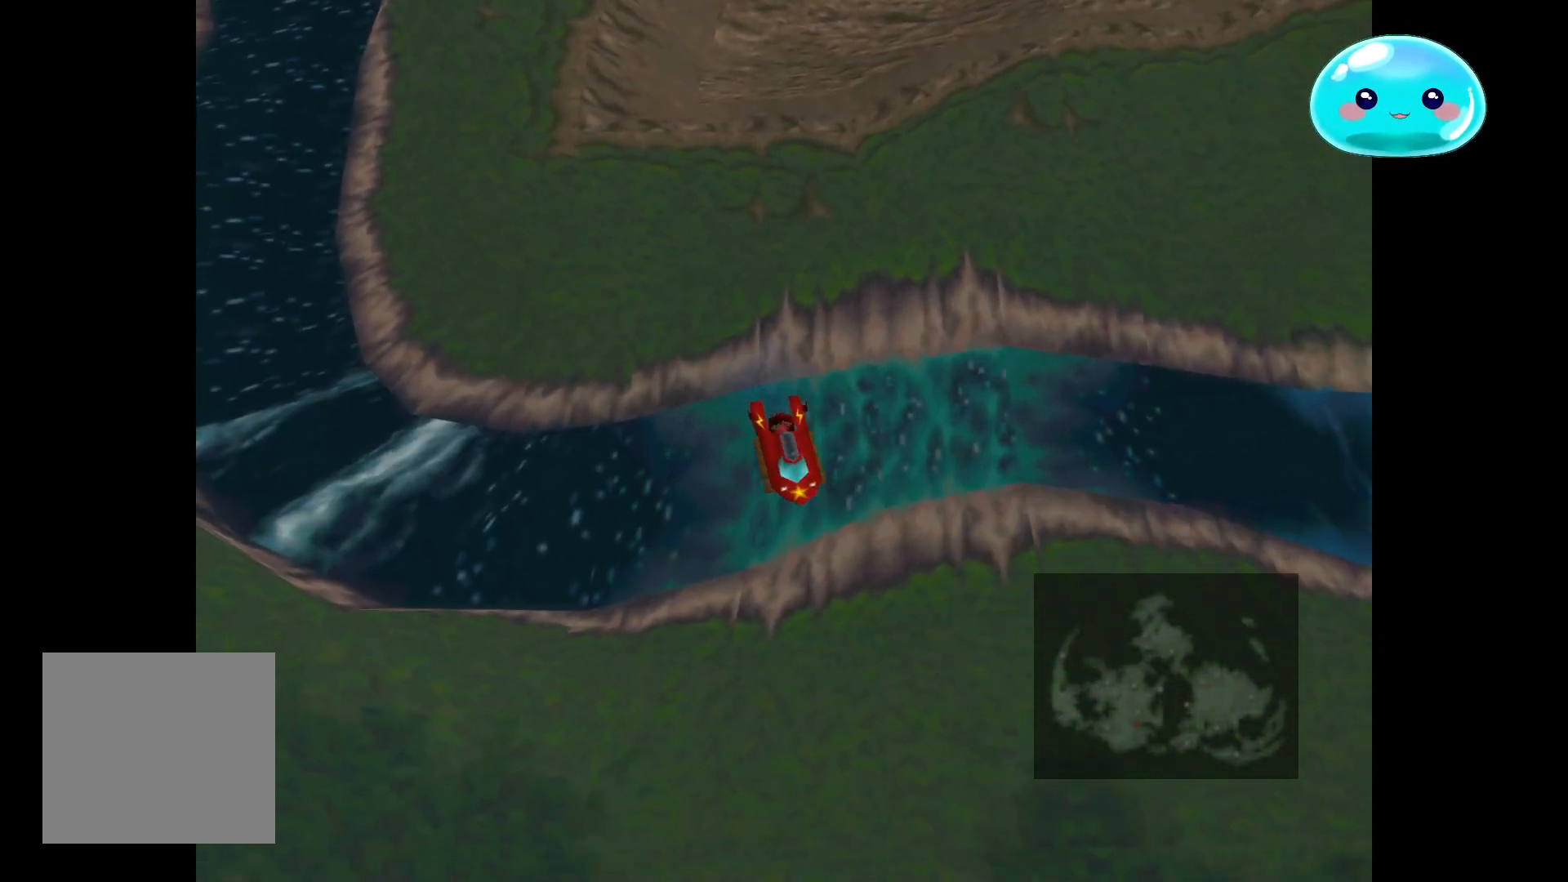
{"buttons": [], "left_stick": "down", "right_stick": "center", "events": []}
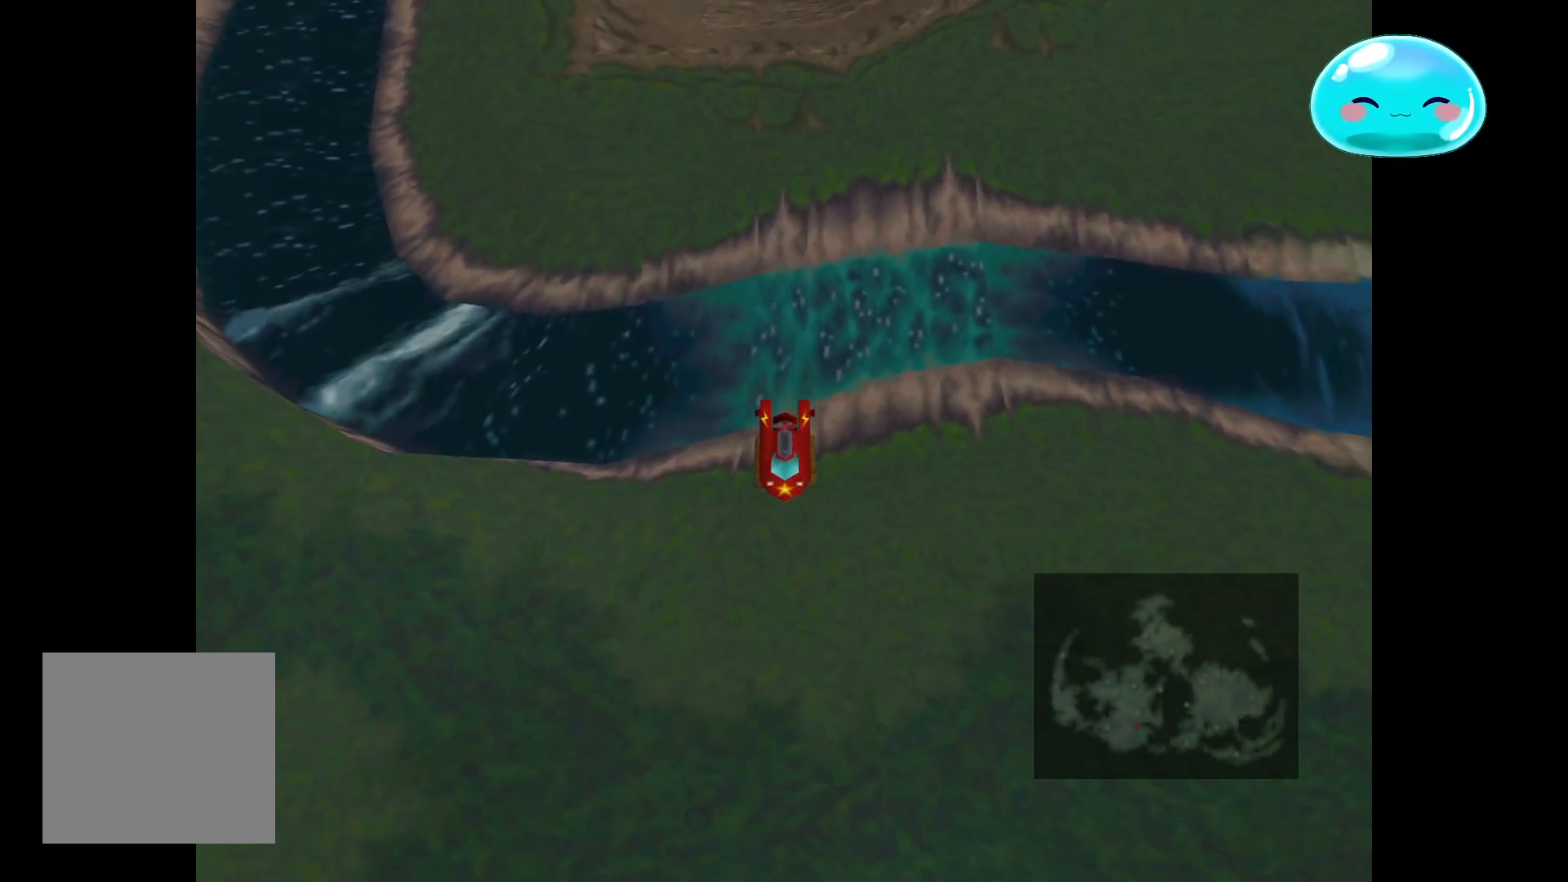
{"buttons": [], "left_stick": "down-left", "right_stick": "center", "events": [[267, "left_stick", "down-left"]]}
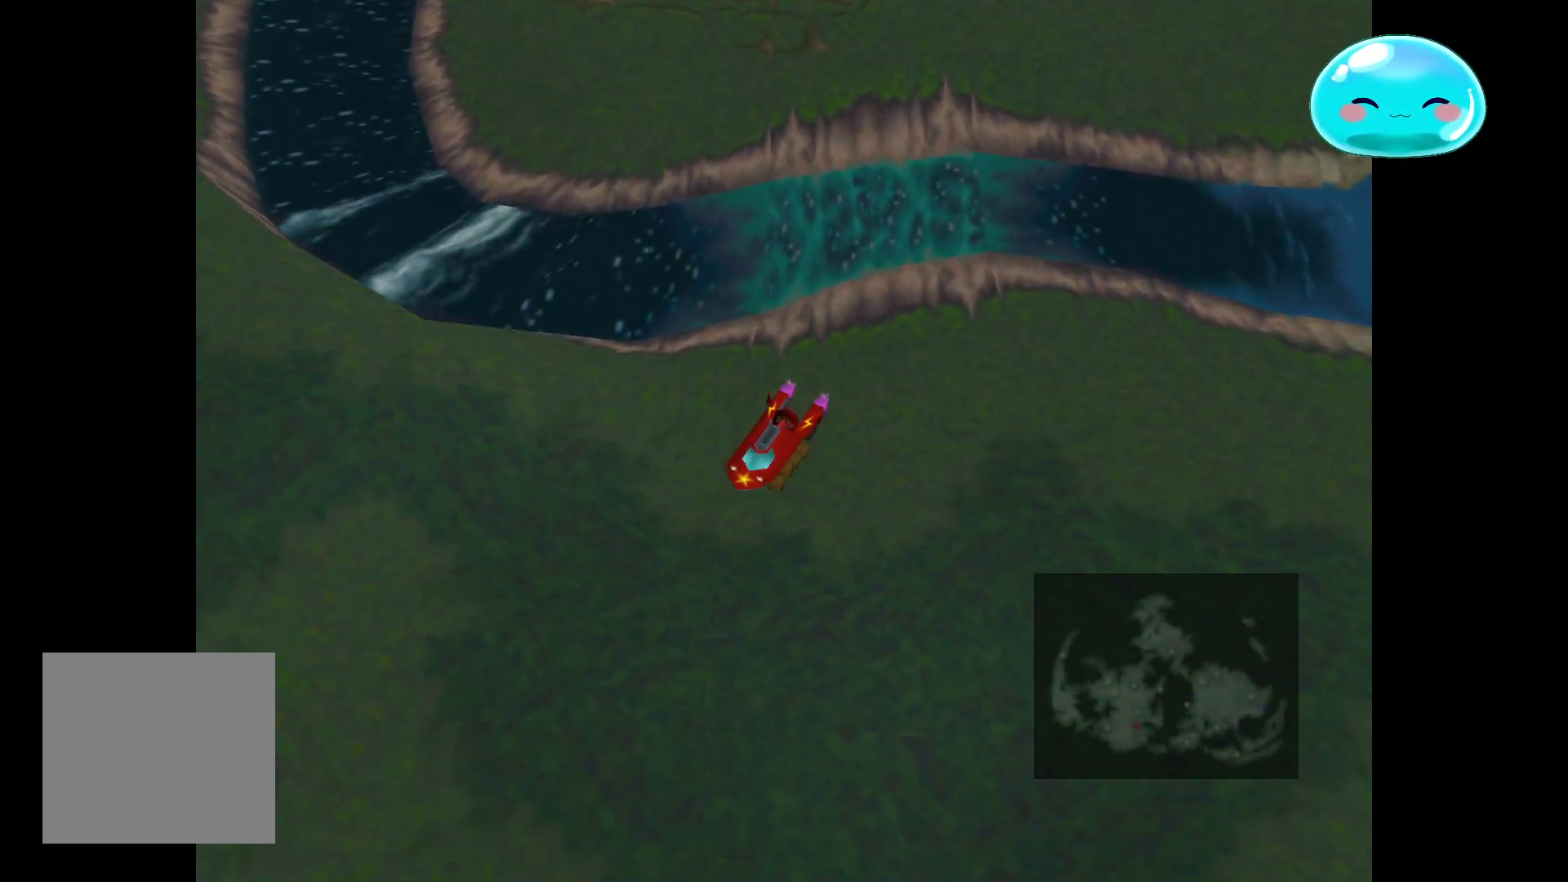
{"buttons": [], "left_stick": "down", "right_stick": "center", "events": [[400, "left_stick", "down"]]}
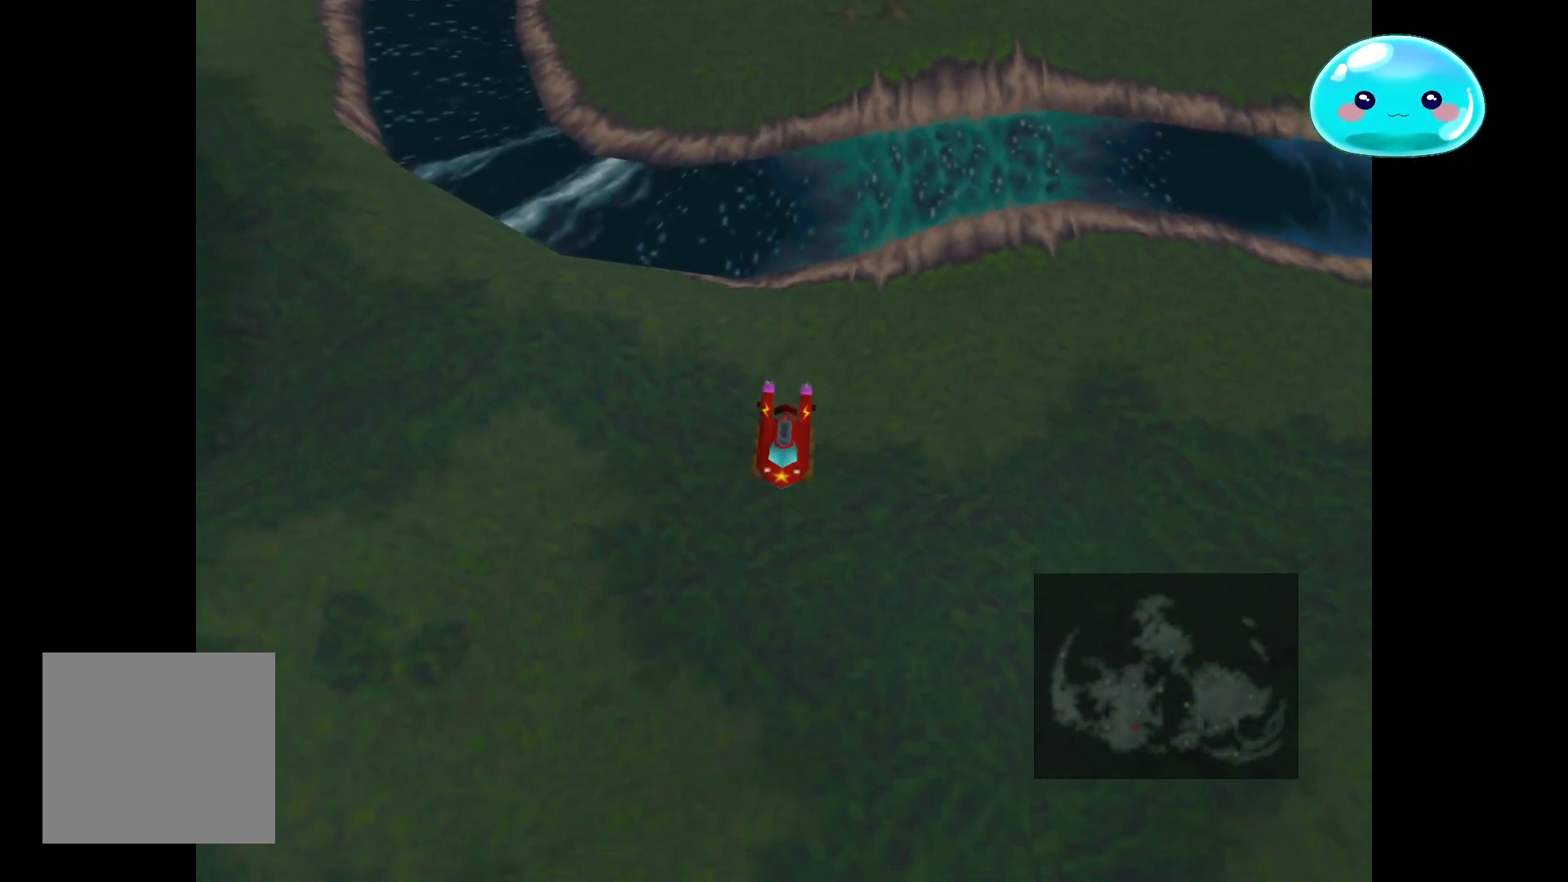
{"buttons": [], "left_stick": "down-right", "right_stick": "center", "events": [[33, "left_stick", "down-right"]]}
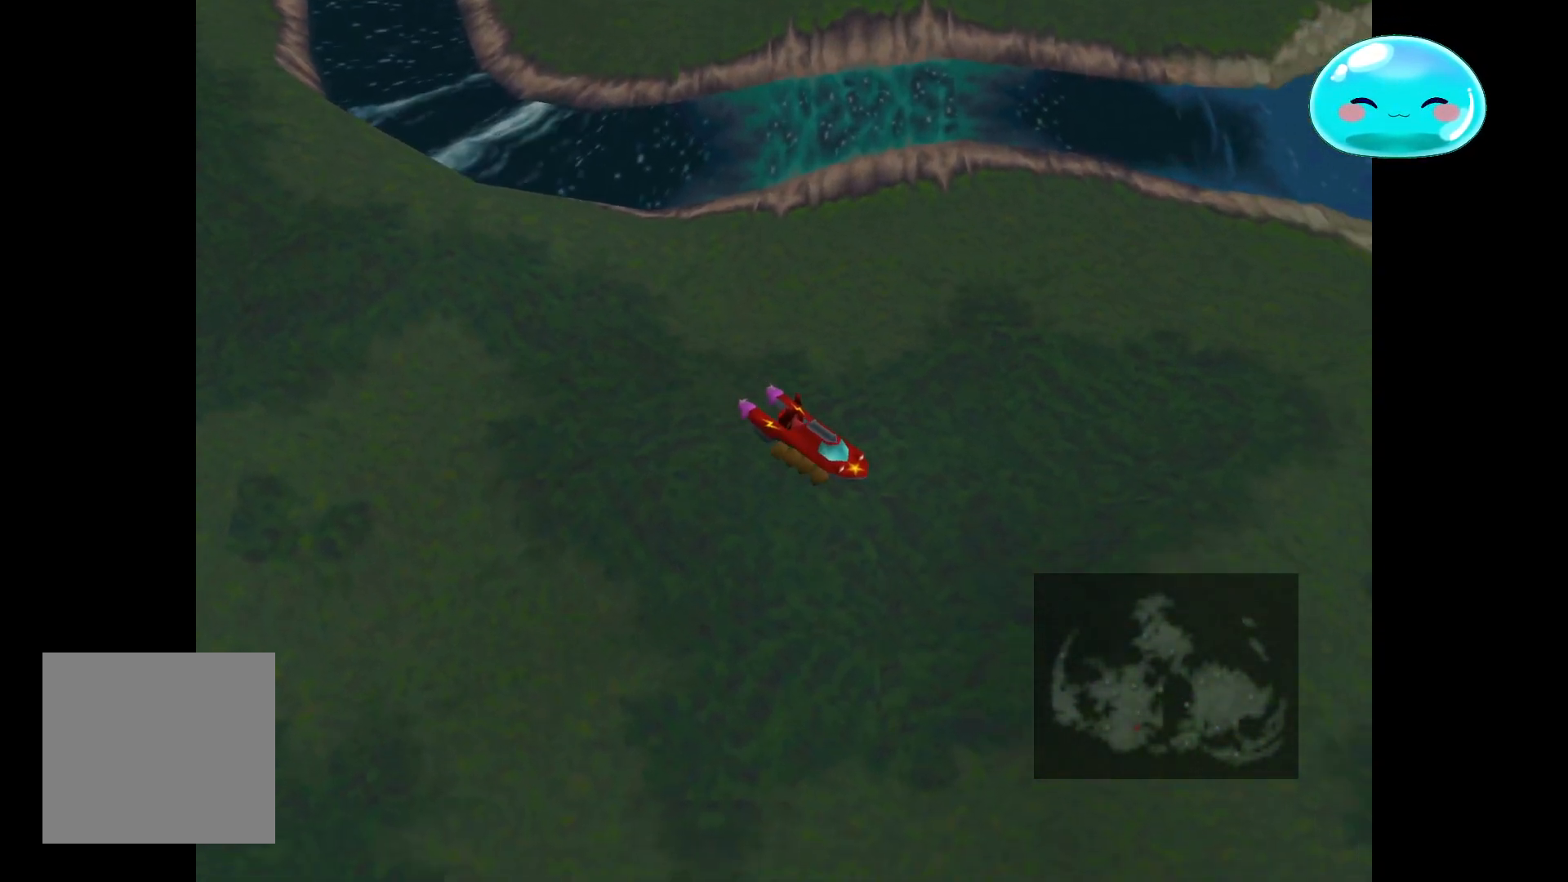
{"buttons": [], "left_stick": "down-right", "right_stick": "center", "events": []}
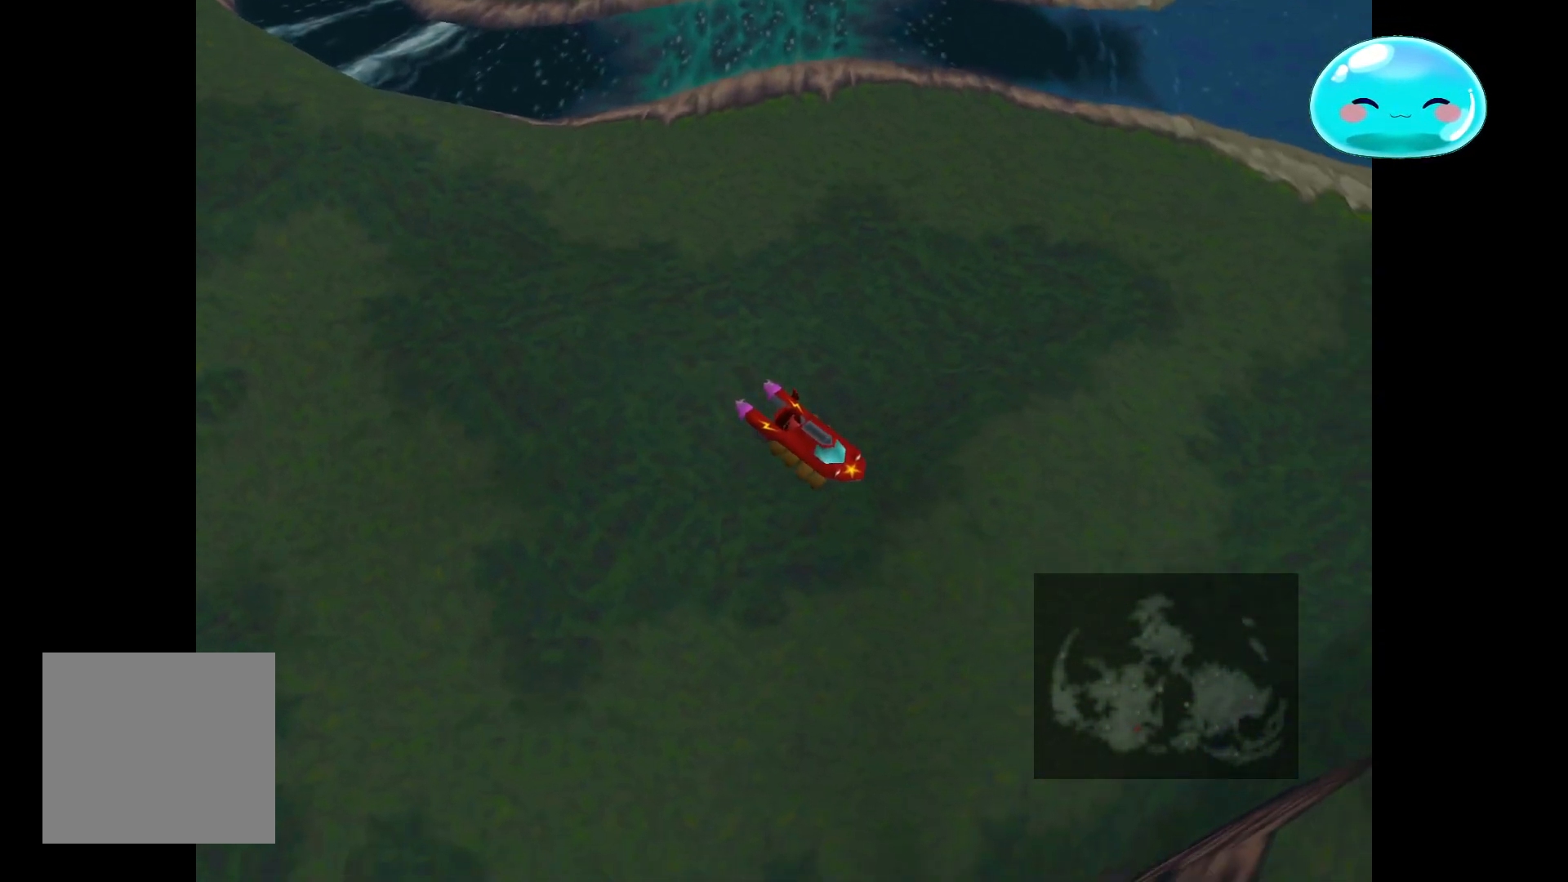
{"buttons": [], "left_stick": "down-right", "right_stick": "center", "events": []}
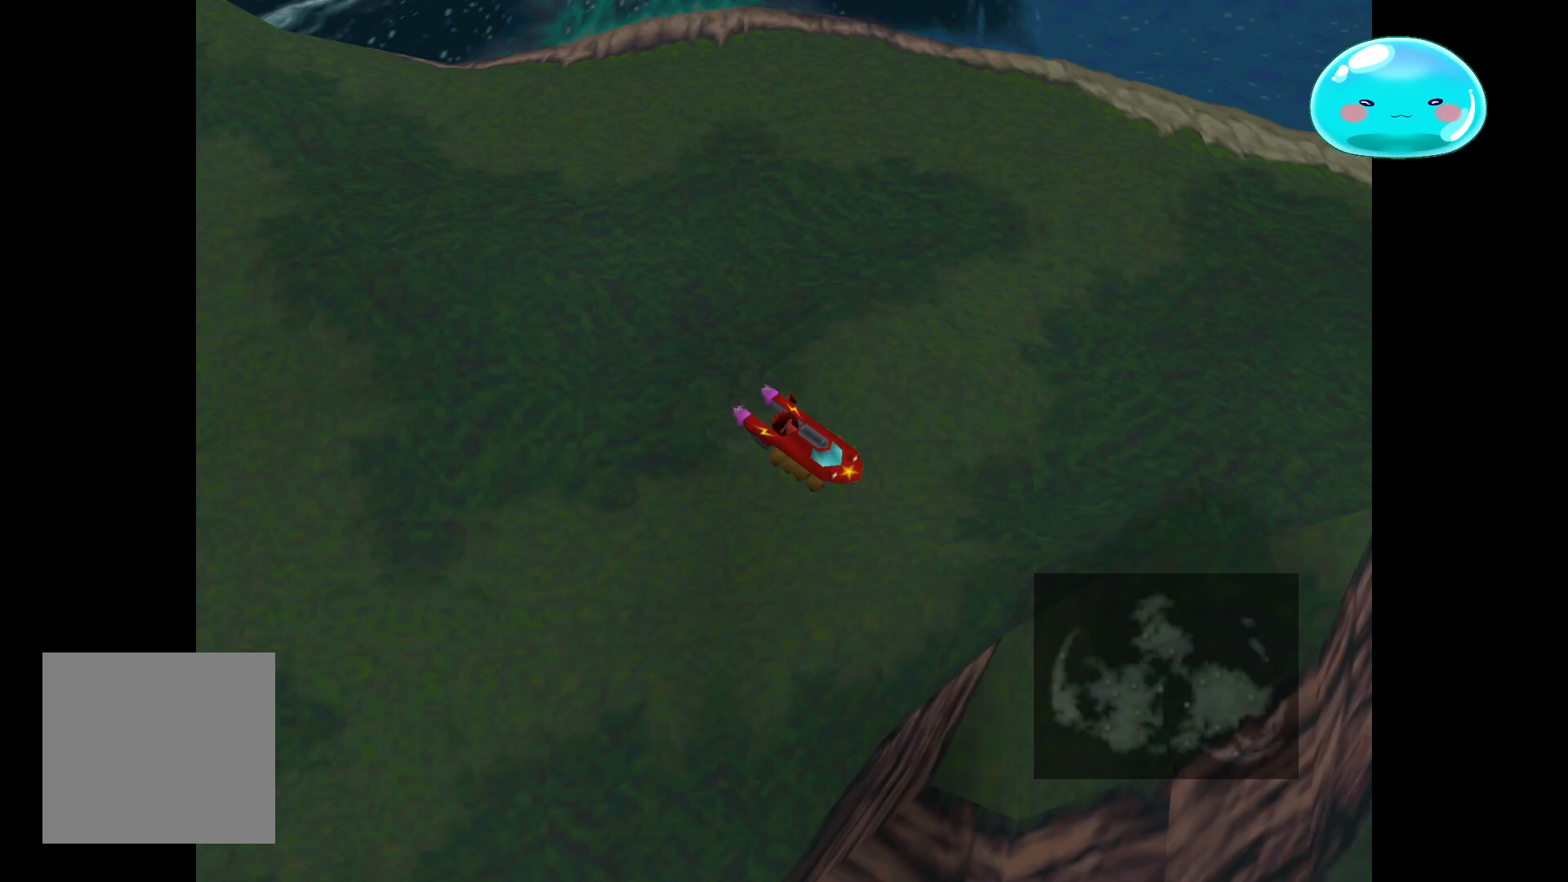
{"buttons": [], "left_stick": "right", "right_stick": "center", "events": [[267, "left_stick", "right"]]}
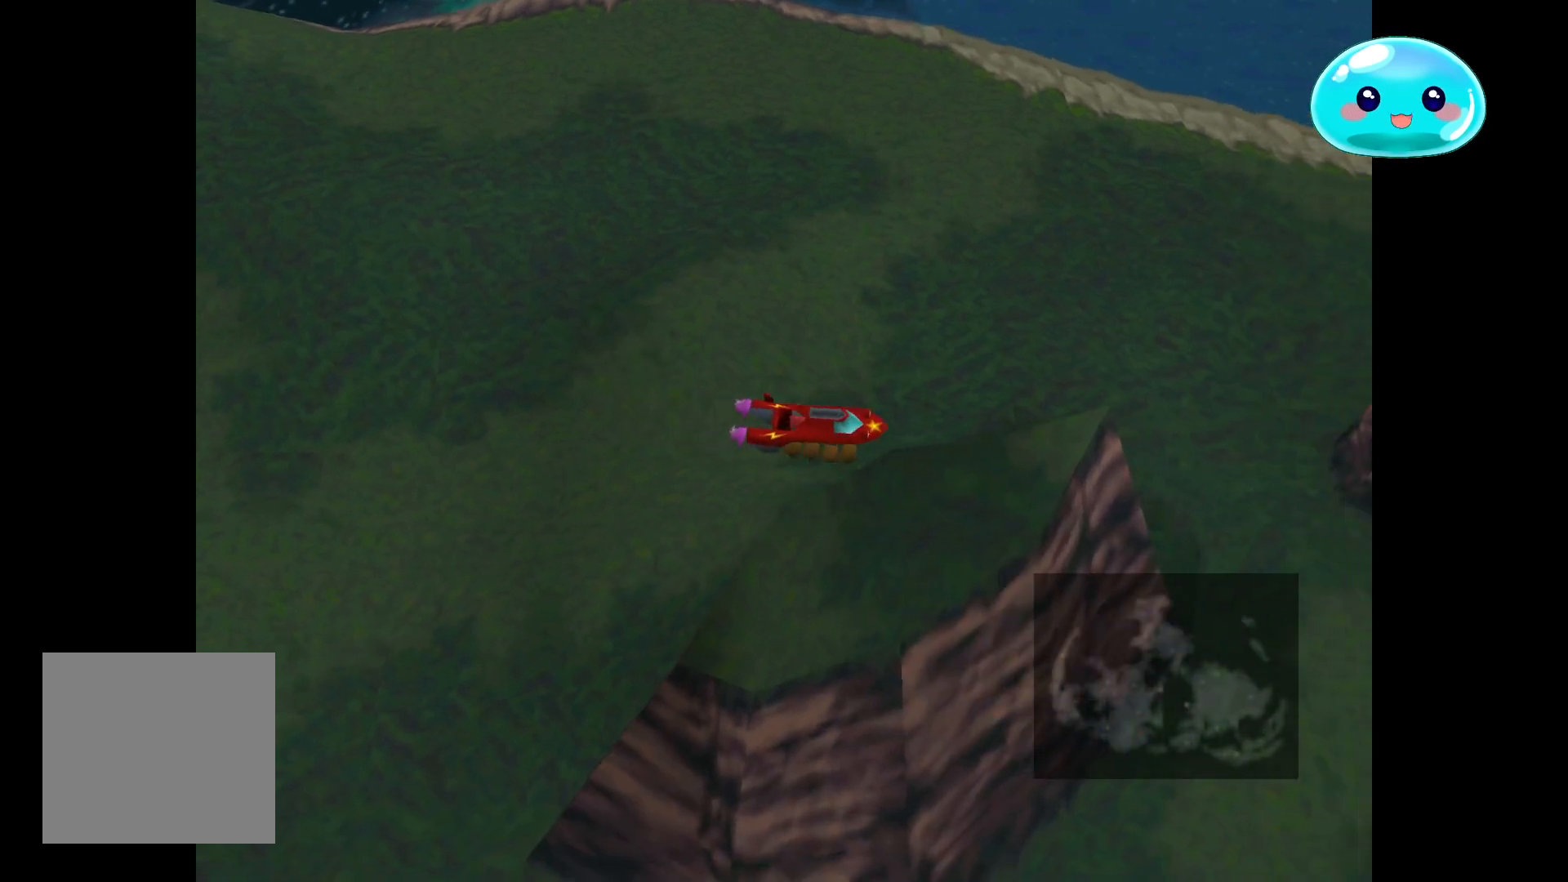
{"buttons": [], "left_stick": "right", "right_stick": "center", "events": []}
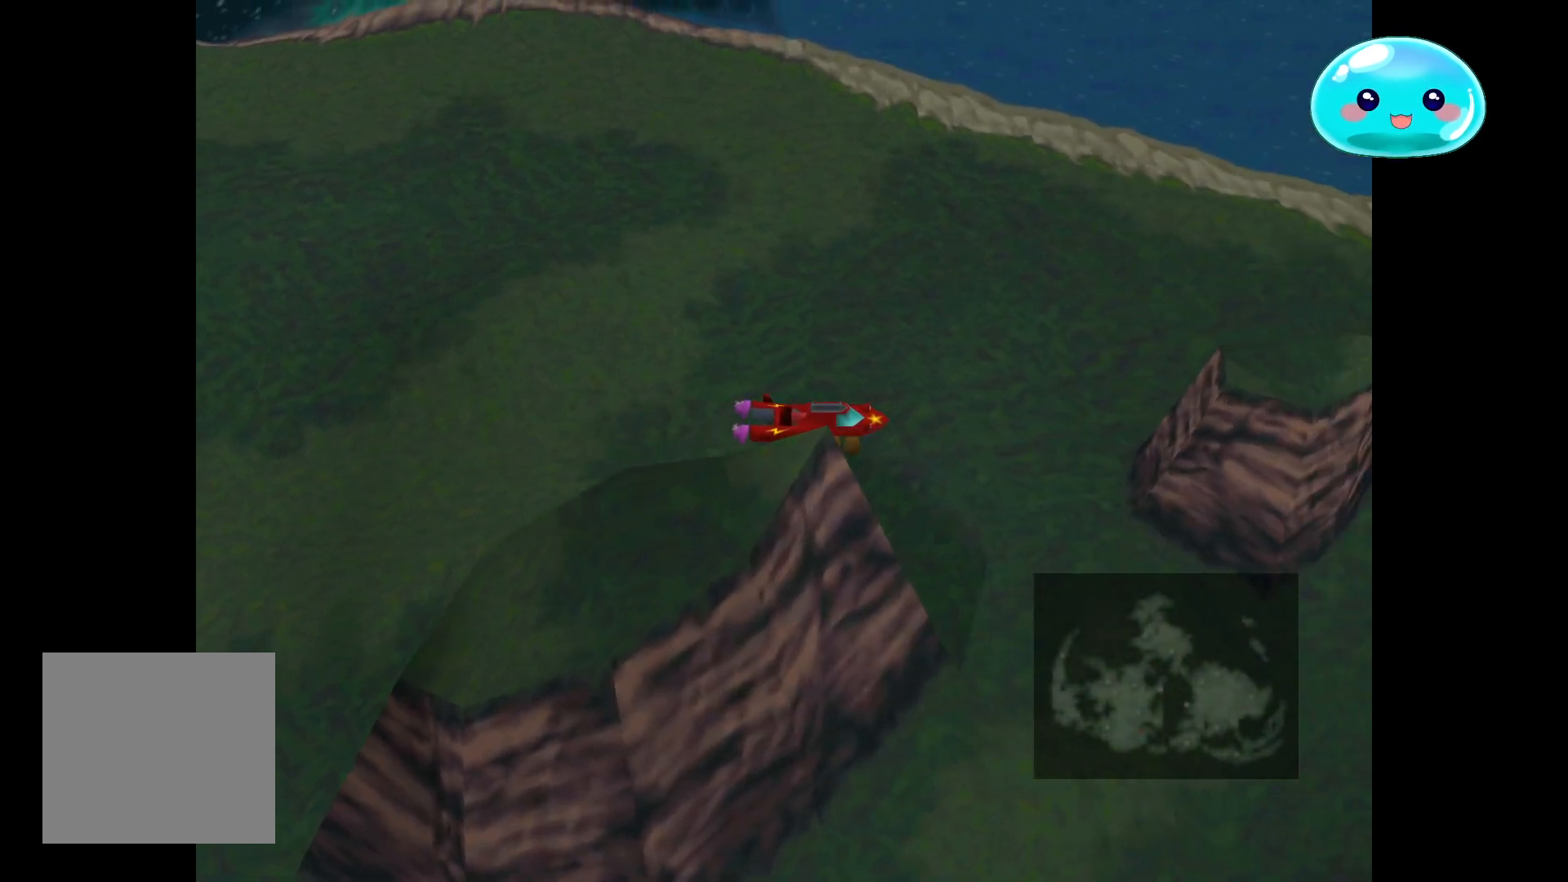
{"buttons": [], "left_stick": "down-right", "right_stick": "center", "events": [[200, "left_stick", "down-right"]]}
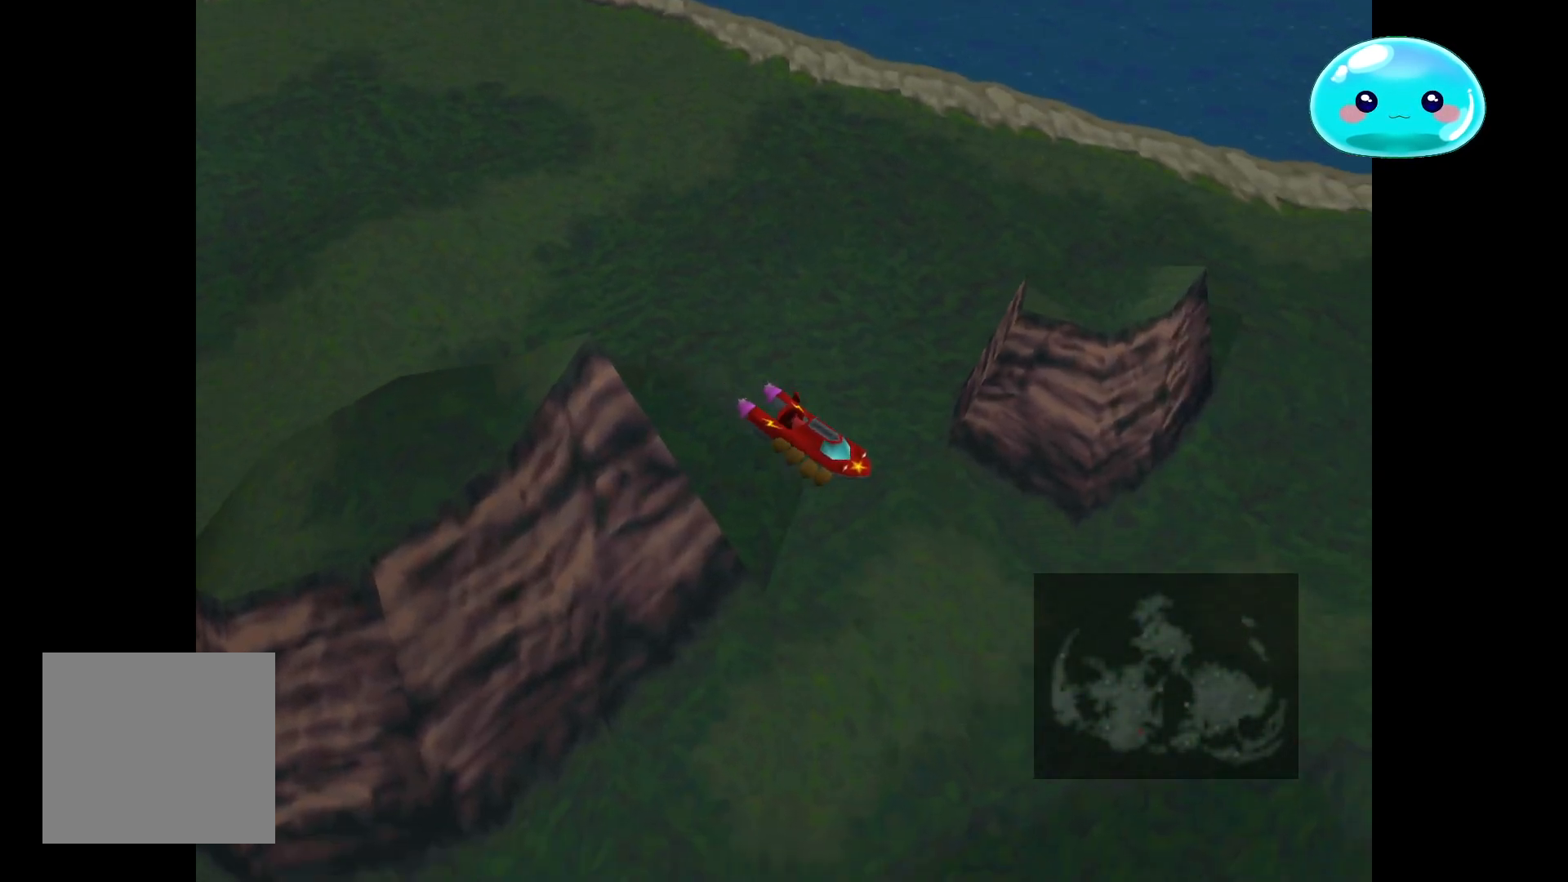
{"buttons": [], "left_stick": "down-right", "right_stick": "center", "events": []}
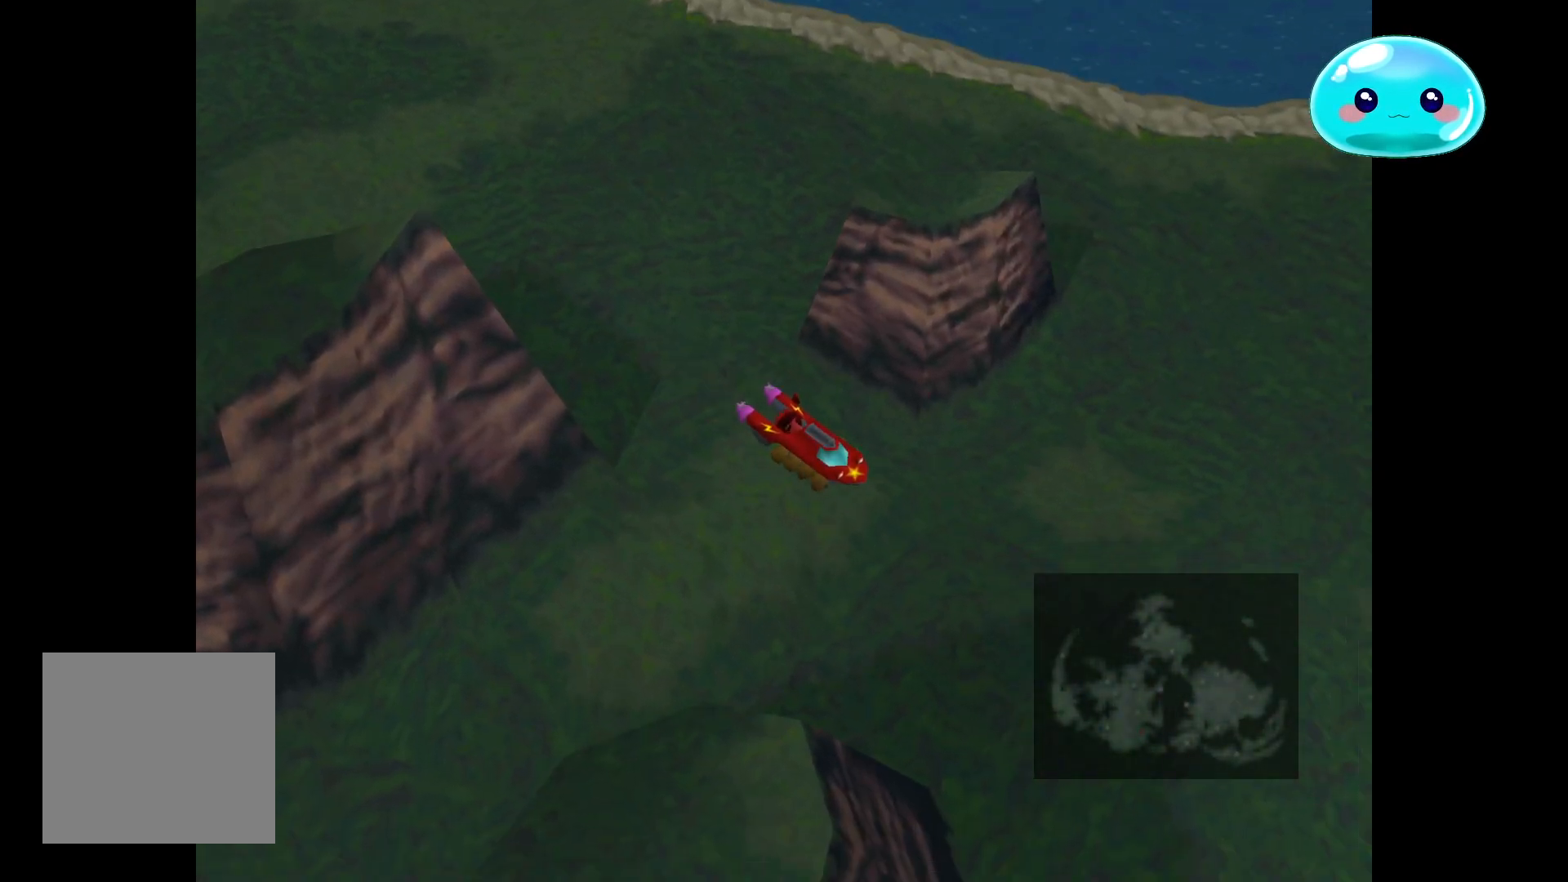
{"buttons": [], "left_stick": "right", "right_stick": "center", "events": [[133, "left_stick", "right"]]}
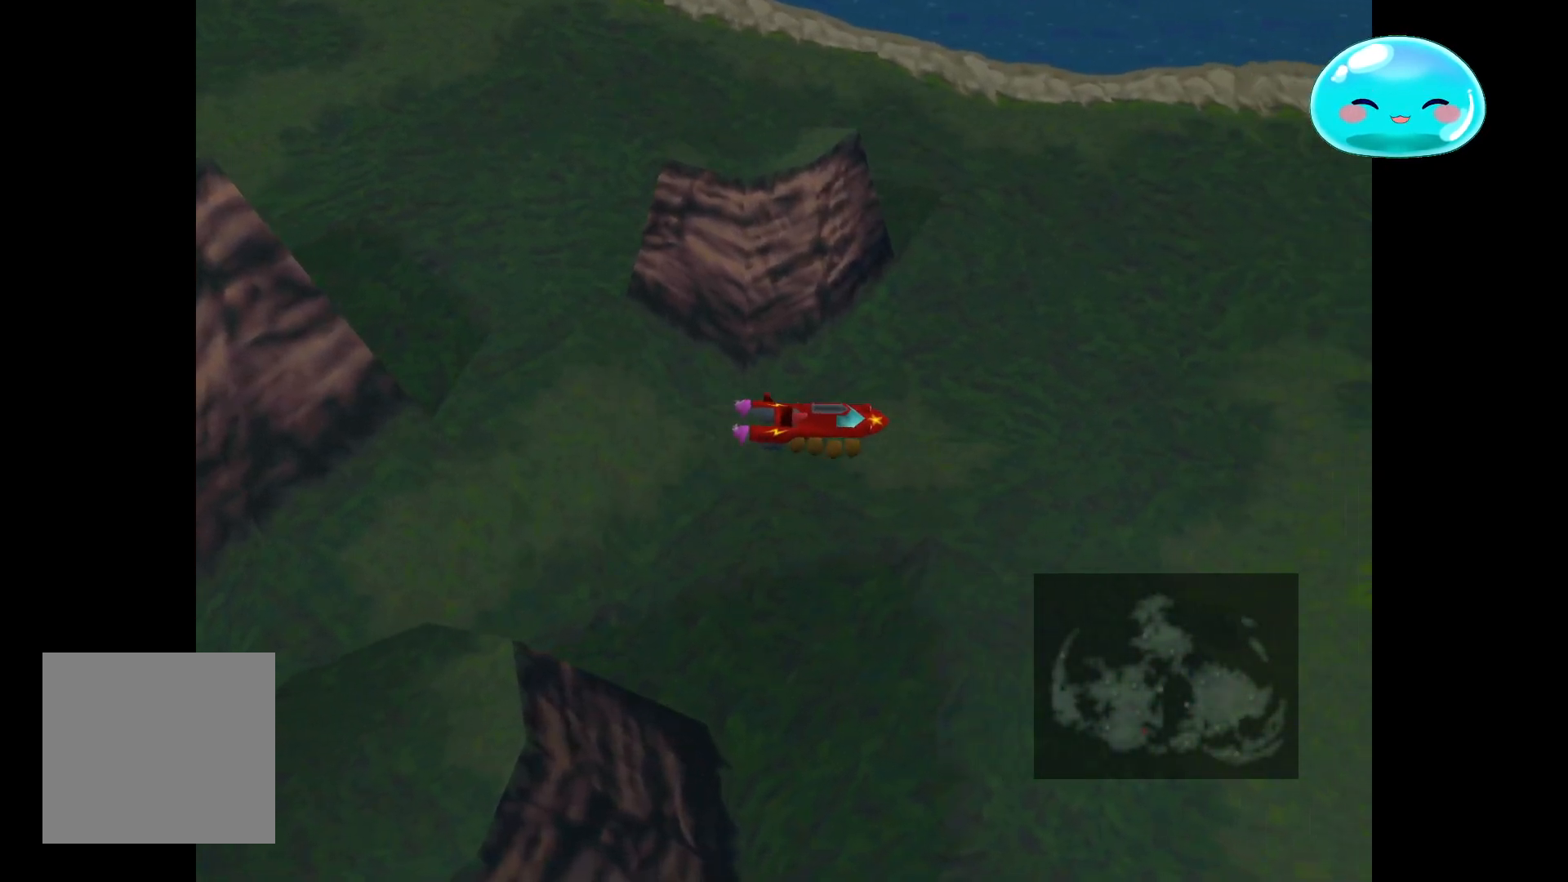
{"buttons": [], "left_stick": "down-right", "right_stick": "center", "events": [[100, "left_stick", "down-right"]]}
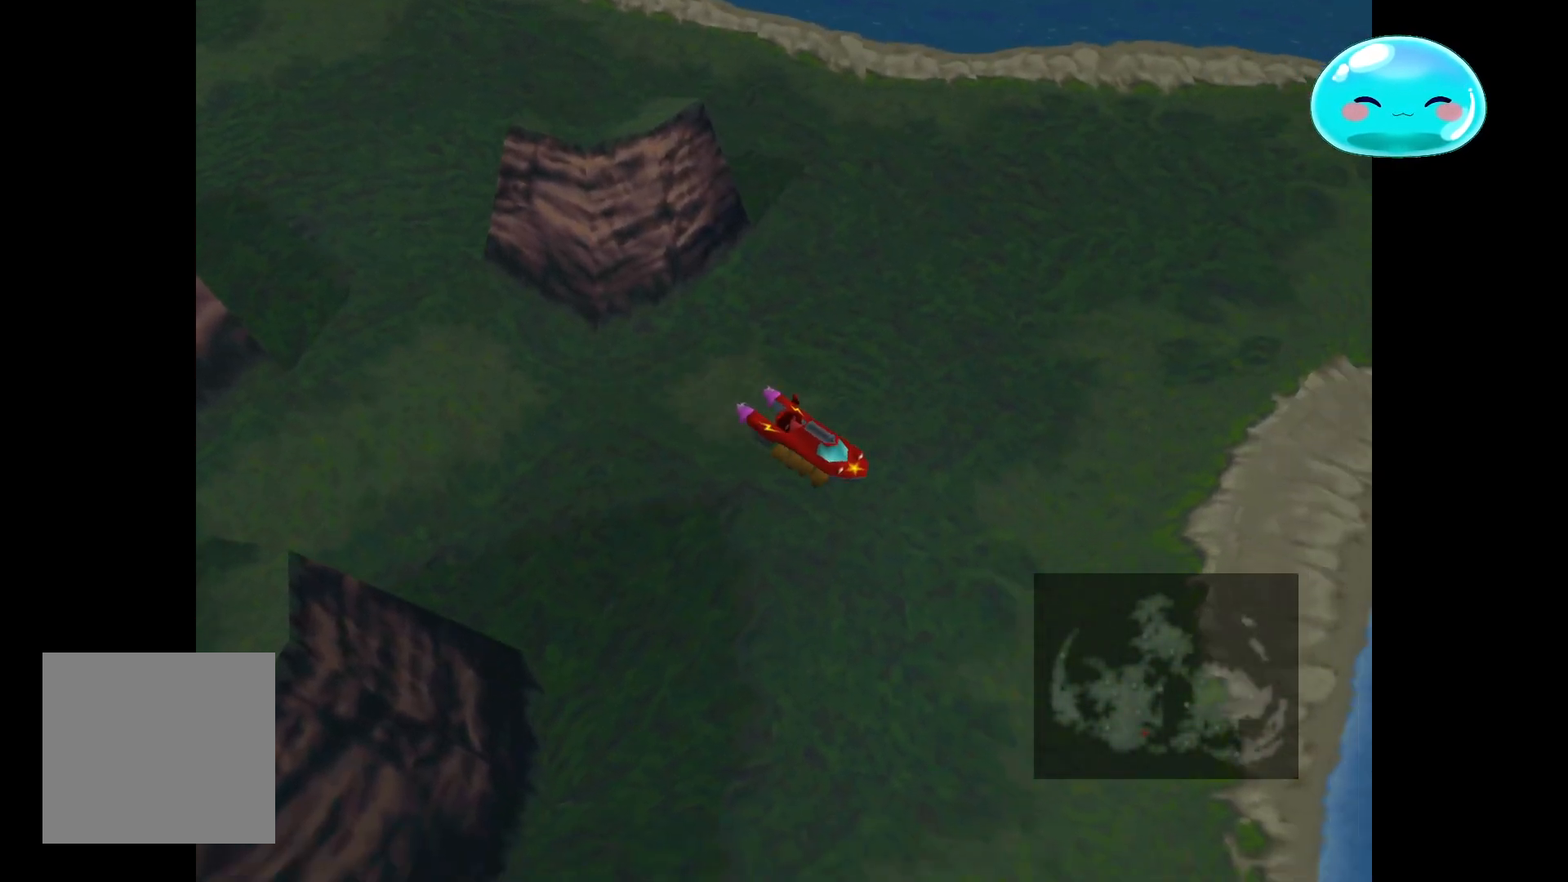
{"buttons": [], "left_stick": "right", "right_stick": "center", "events": [[267, "left_stick", "right"]]}
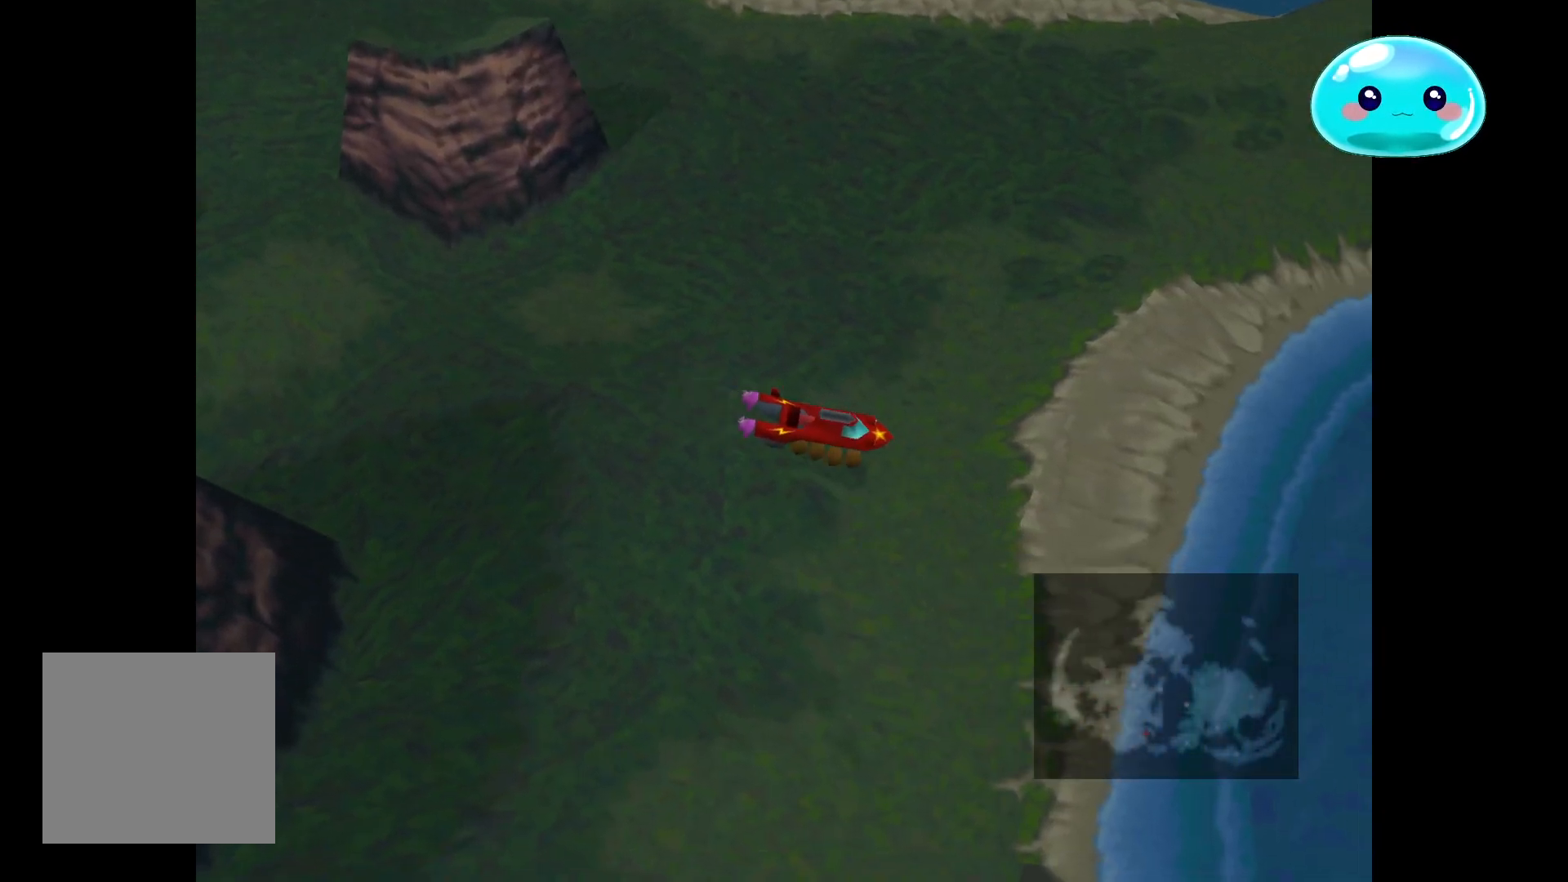
{"buttons": [], "left_stick": "up-right", "right_stick": "center", "events": [[200, "left_stick", "up-right"]]}
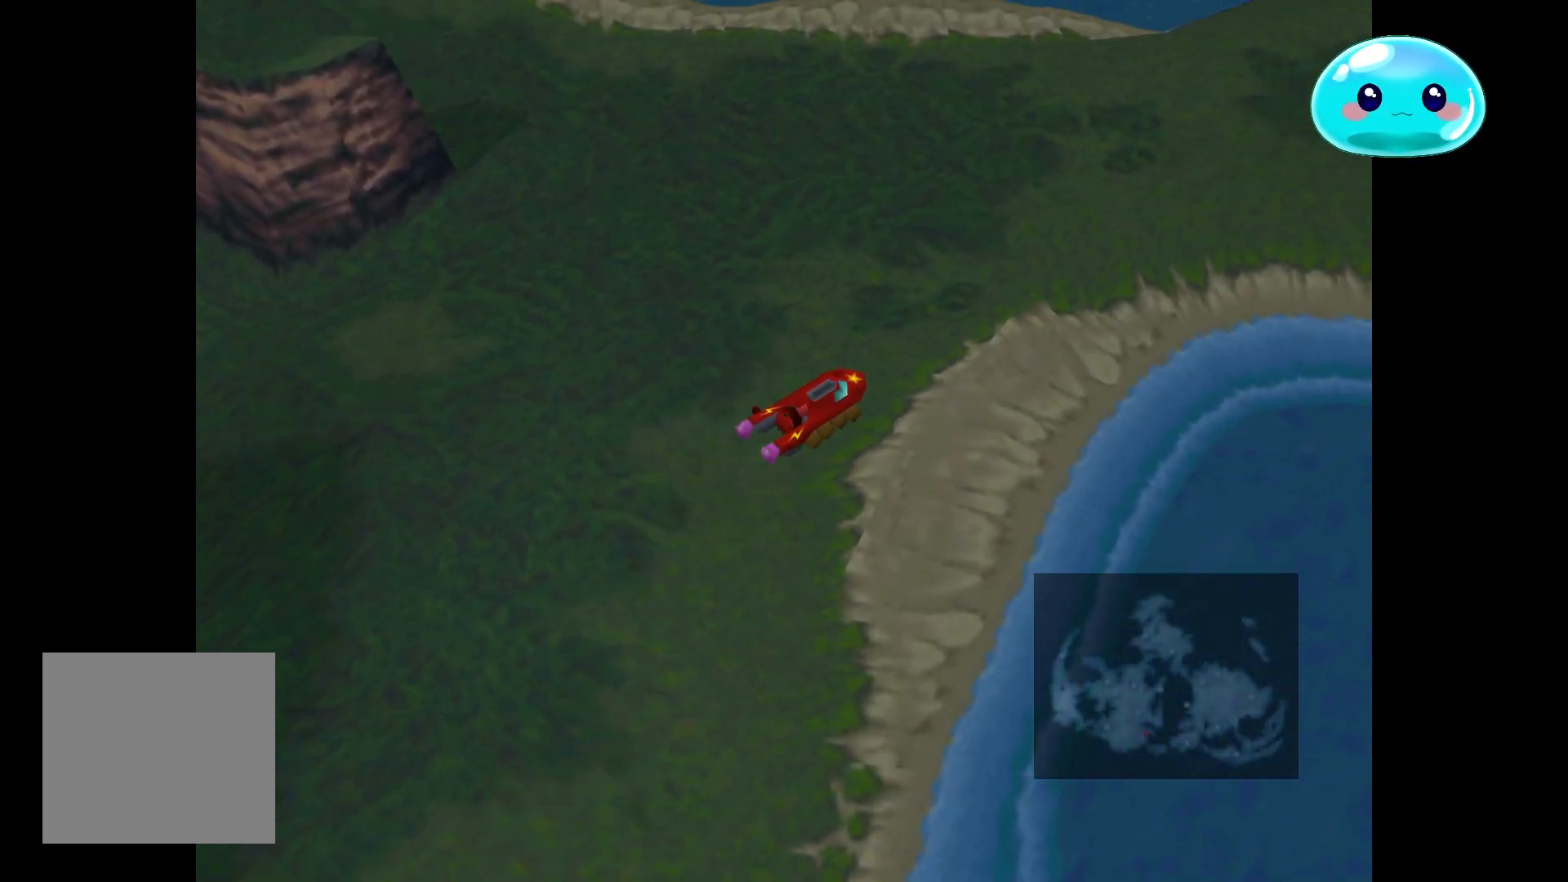
{"buttons": [], "left_stick": "up-right", "right_stick": "center", "events": []}
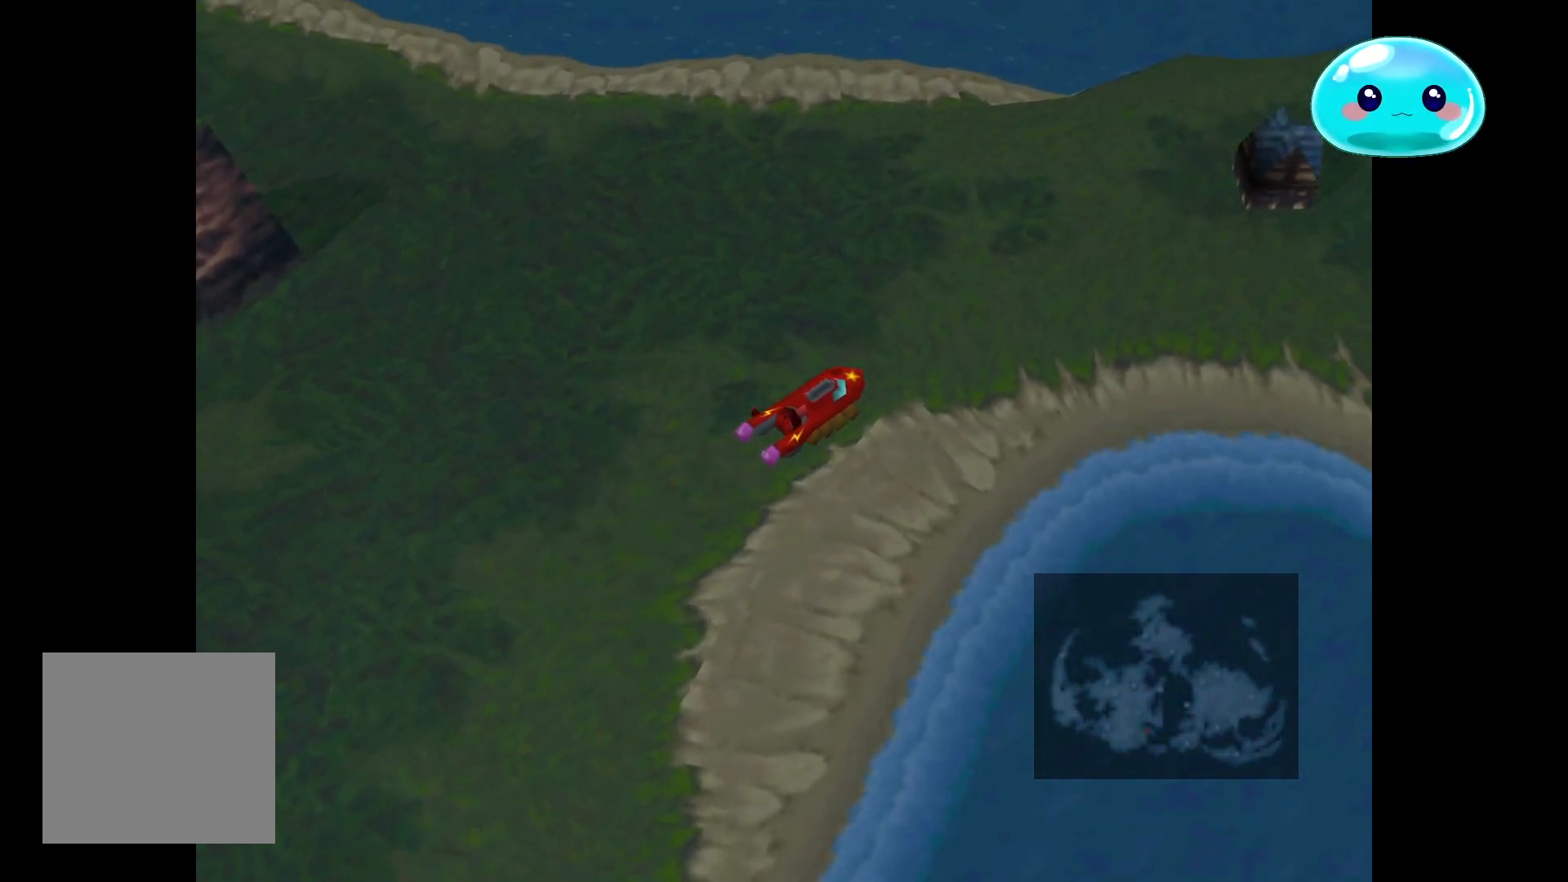
{"buttons": [], "left_stick": "up-right", "right_stick": "center", "events": []}
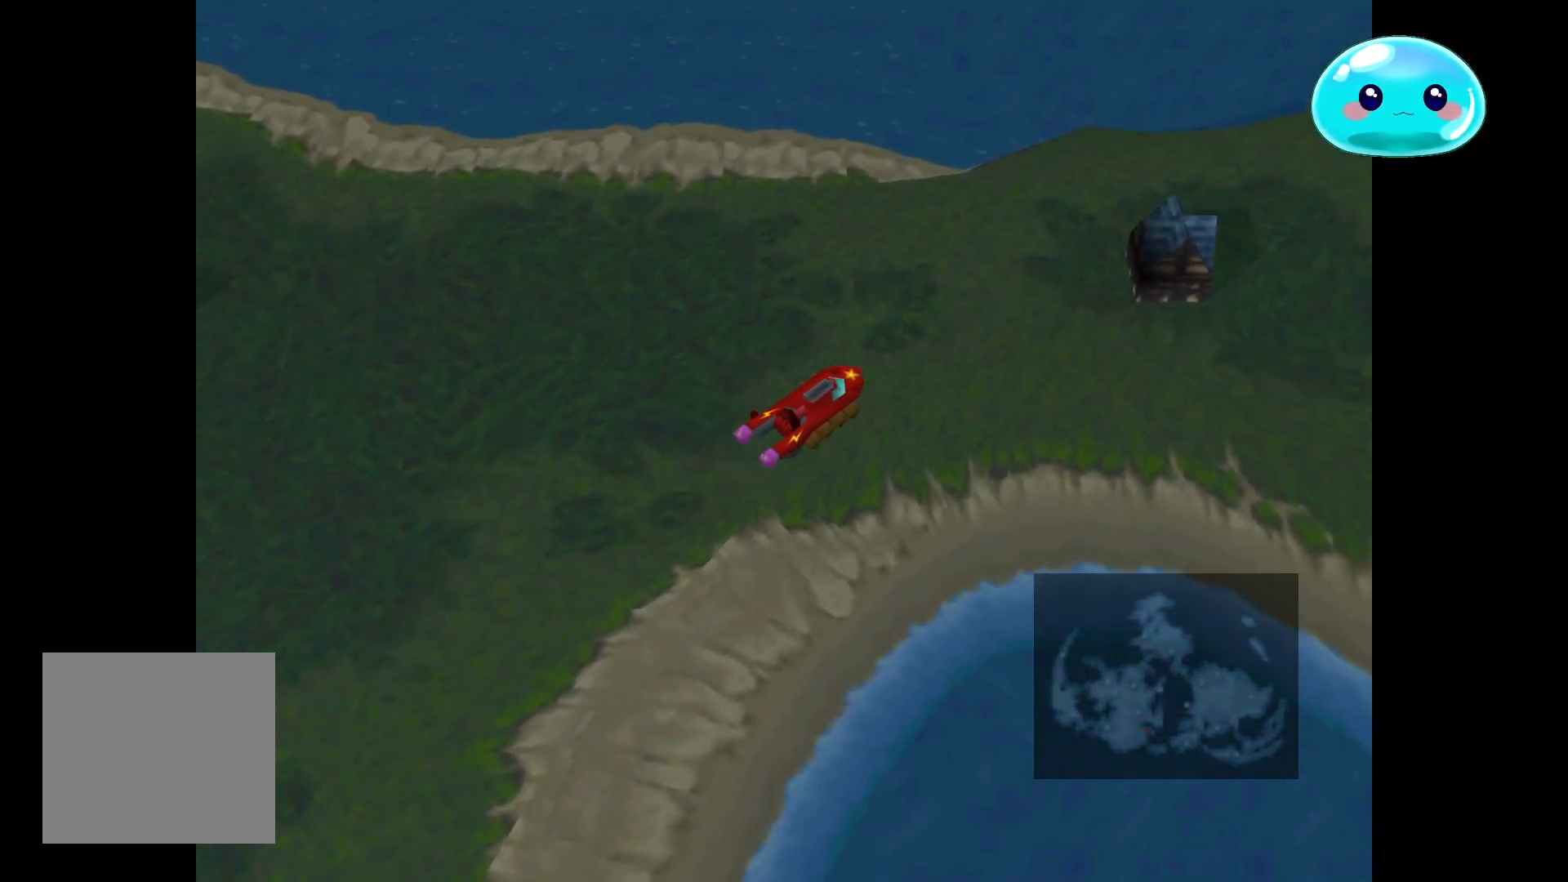
{"buttons": [], "left_stick": "right", "right_stick": "center", "events": [[433, "left_stick", "right"]]}
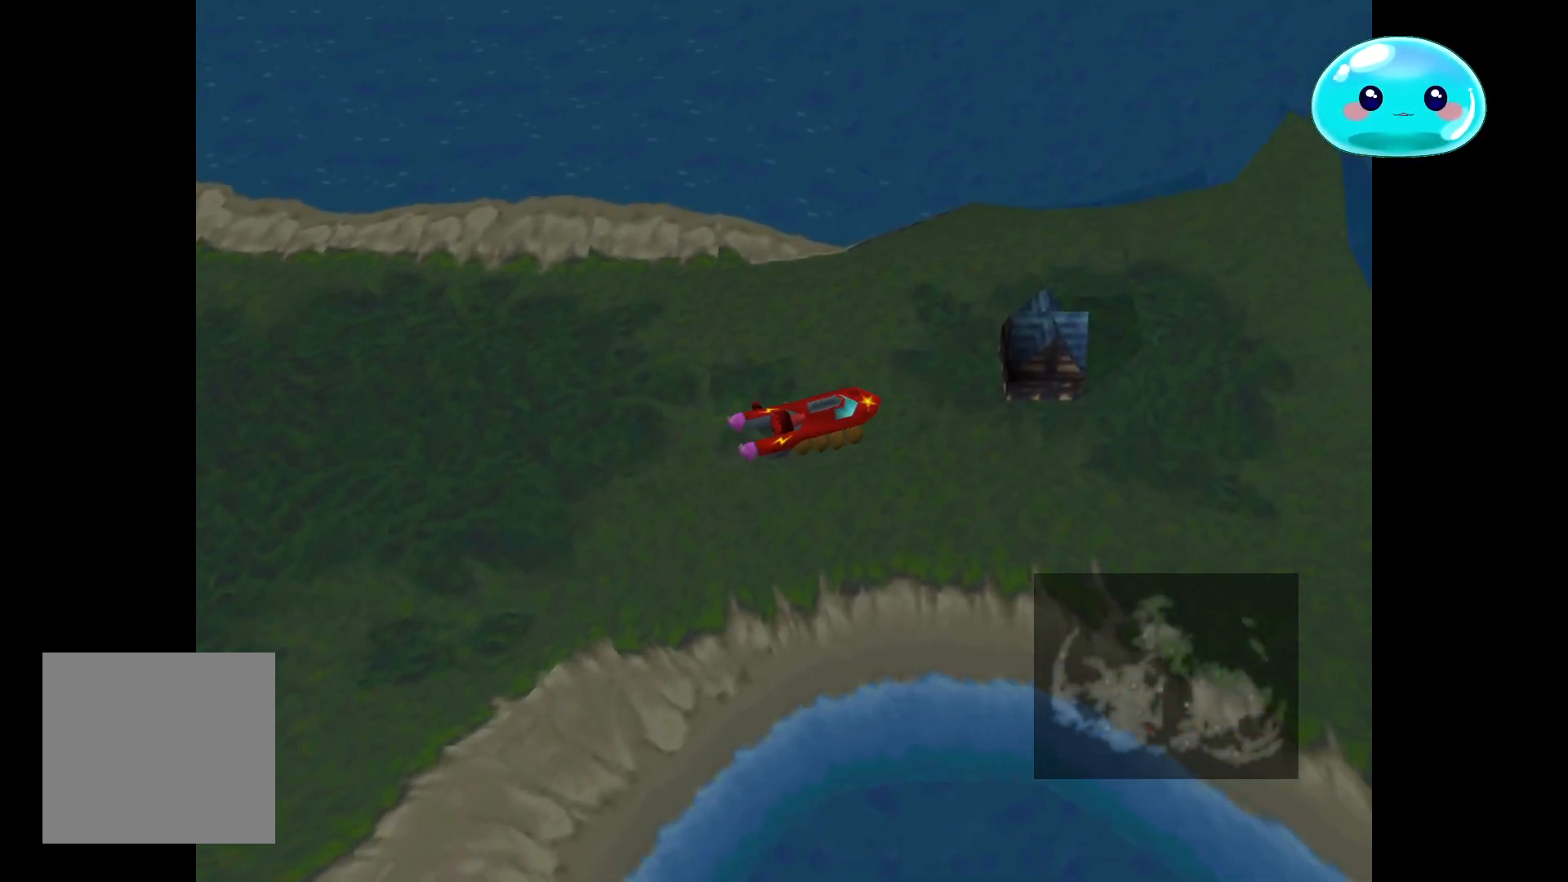
{"buttons": [], "left_stick": "up-right", "right_stick": "center", "events": [[333, "left_stick", "up-right"]]}
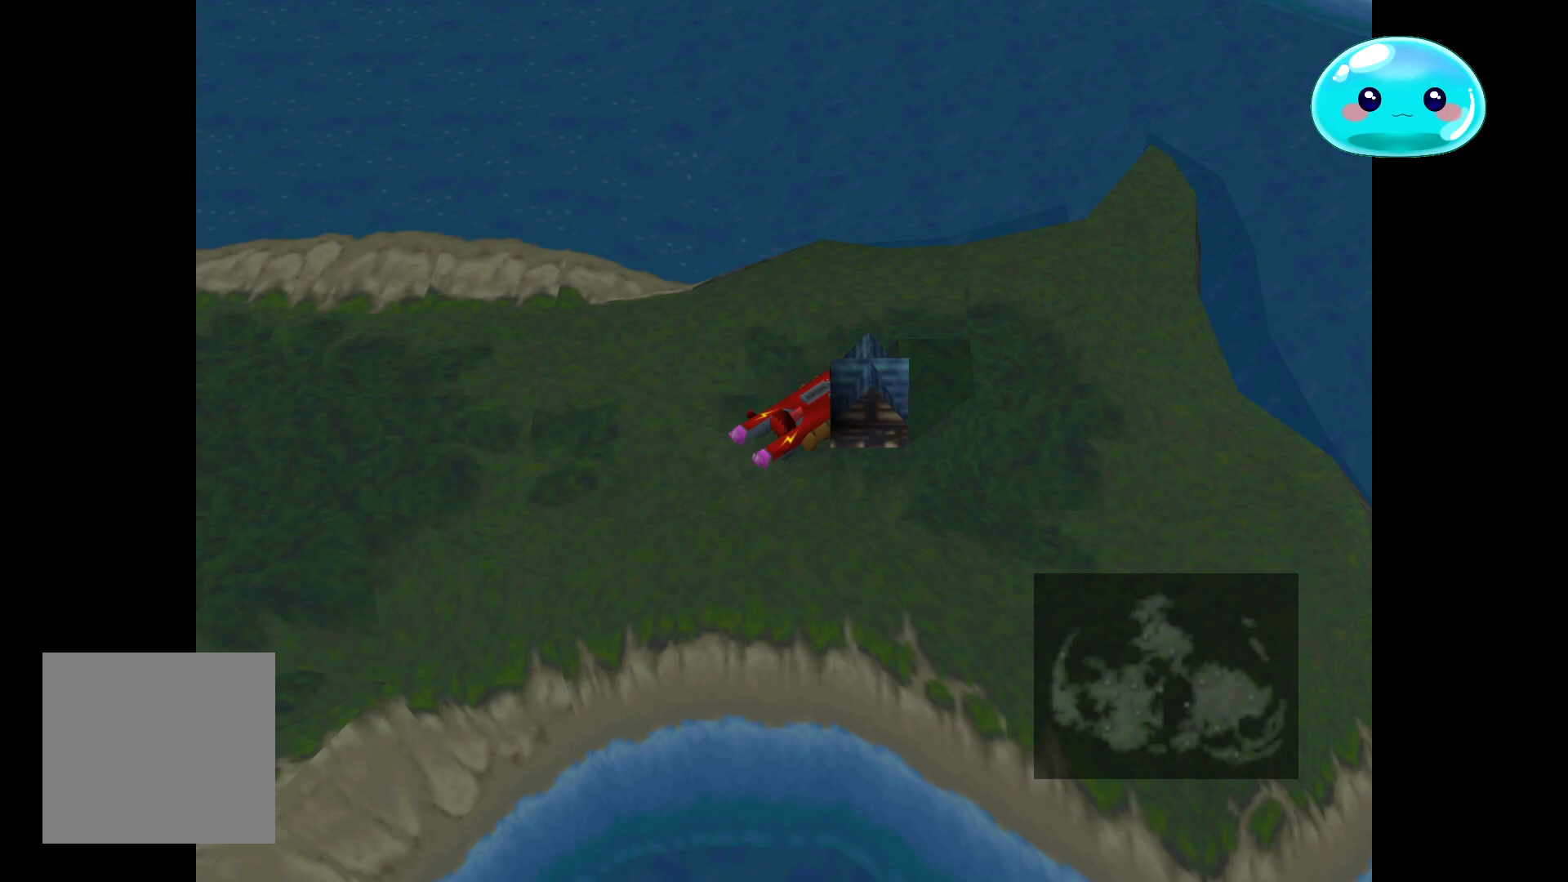
{"buttons": ["A"], "left_stick": "right", "right_stick": "center", "events": [[33, "A", "down"], [133, "left_stick", "right"], [200, "A", "up"], [467, "A", "down"]]}
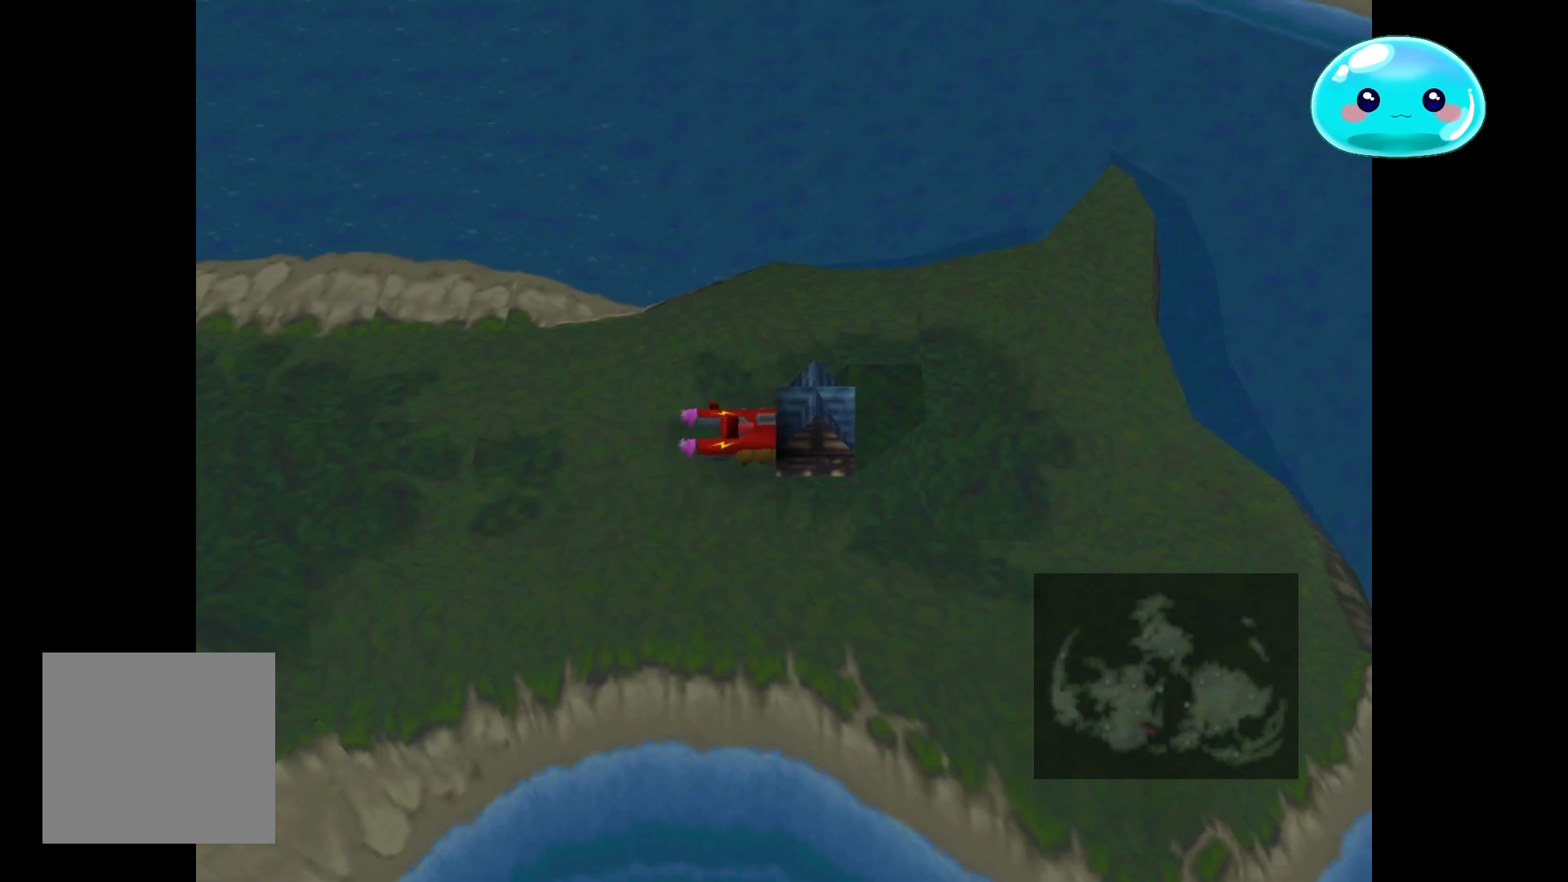
{"buttons": [], "left_stick": "down-right", "right_stick": "center", "events": [[167, "A", "up"], [167, "left_stick", "down-right"], [267, "left_stick", "down"], [500, "left_stick", "down-right"]]}